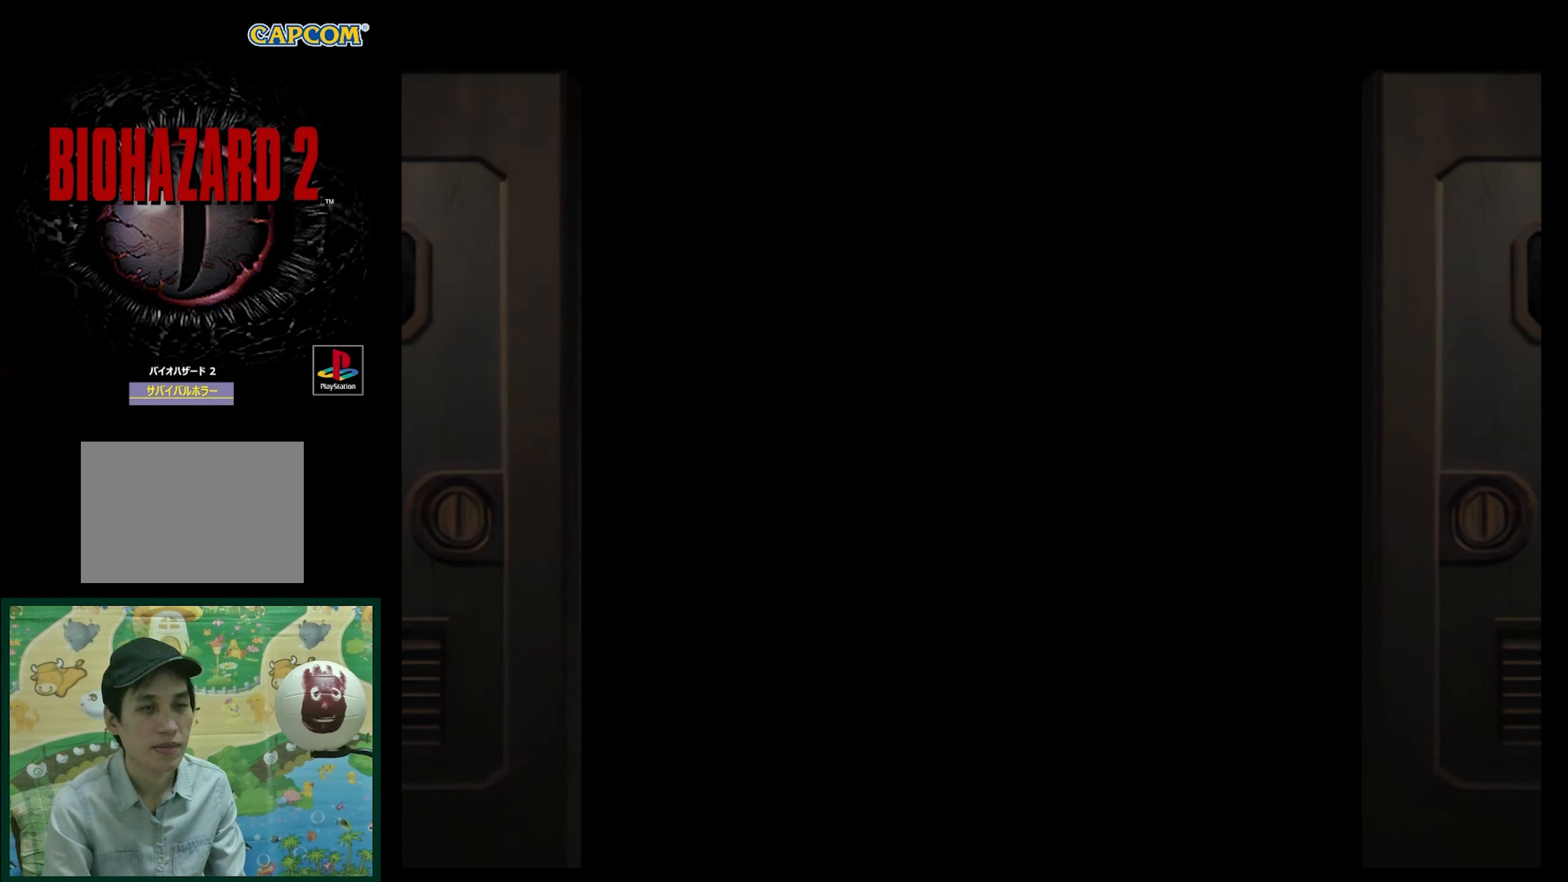
Gameplay with a controller (PlayStation layout); each line is a JSON object with the inputs held at the frame after it. "events" lists button and stick changes between this image and that frame as [ms after this image, input, new state], when the widget could be followed in between. Not read: L3 R3.
{"buttons": [], "events": [[333, "CROSS", "down"], [450, "CROSS", "up"]]}
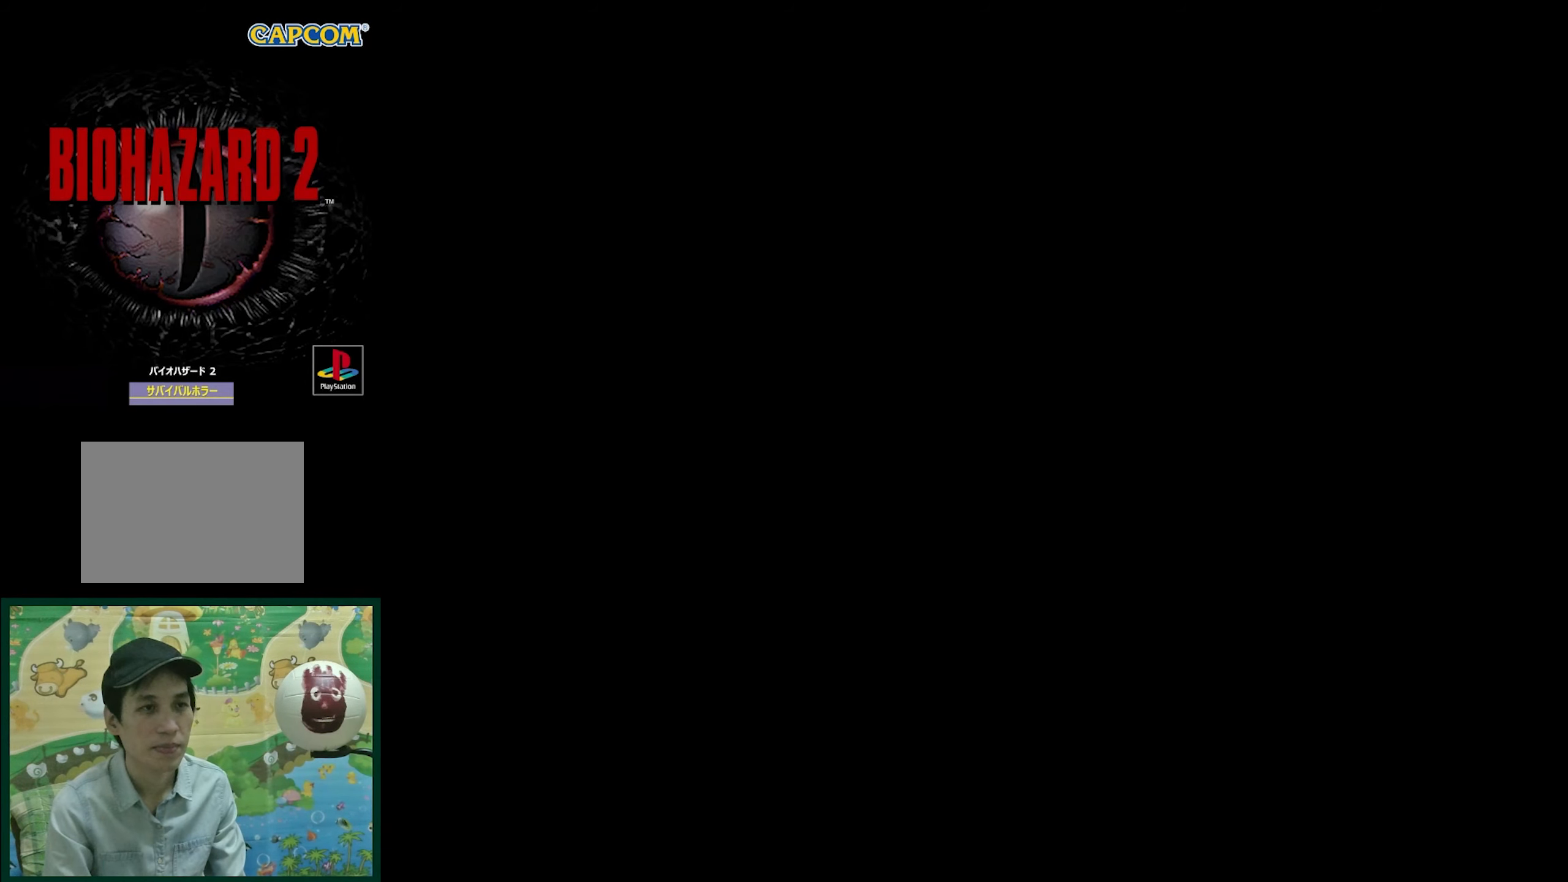
{"buttons": ["DPAD_UP"], "events": [[500, "DPAD_UP", "down"]]}
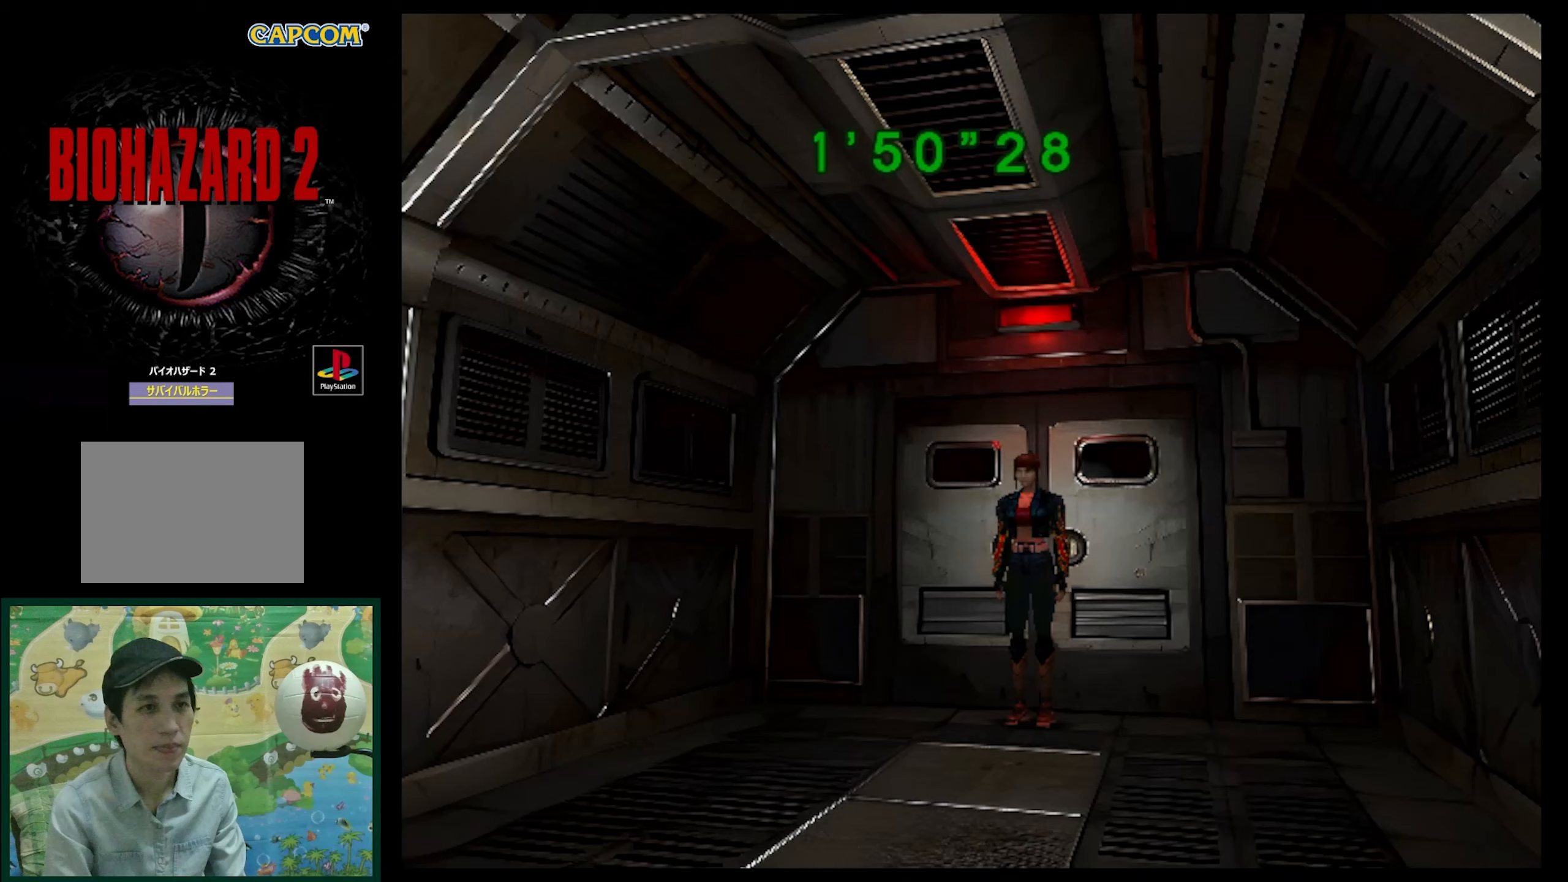
{"buttons": ["SQUARE", "DPAD_UP"], "events": [[83, "SQUARE", "down"]]}
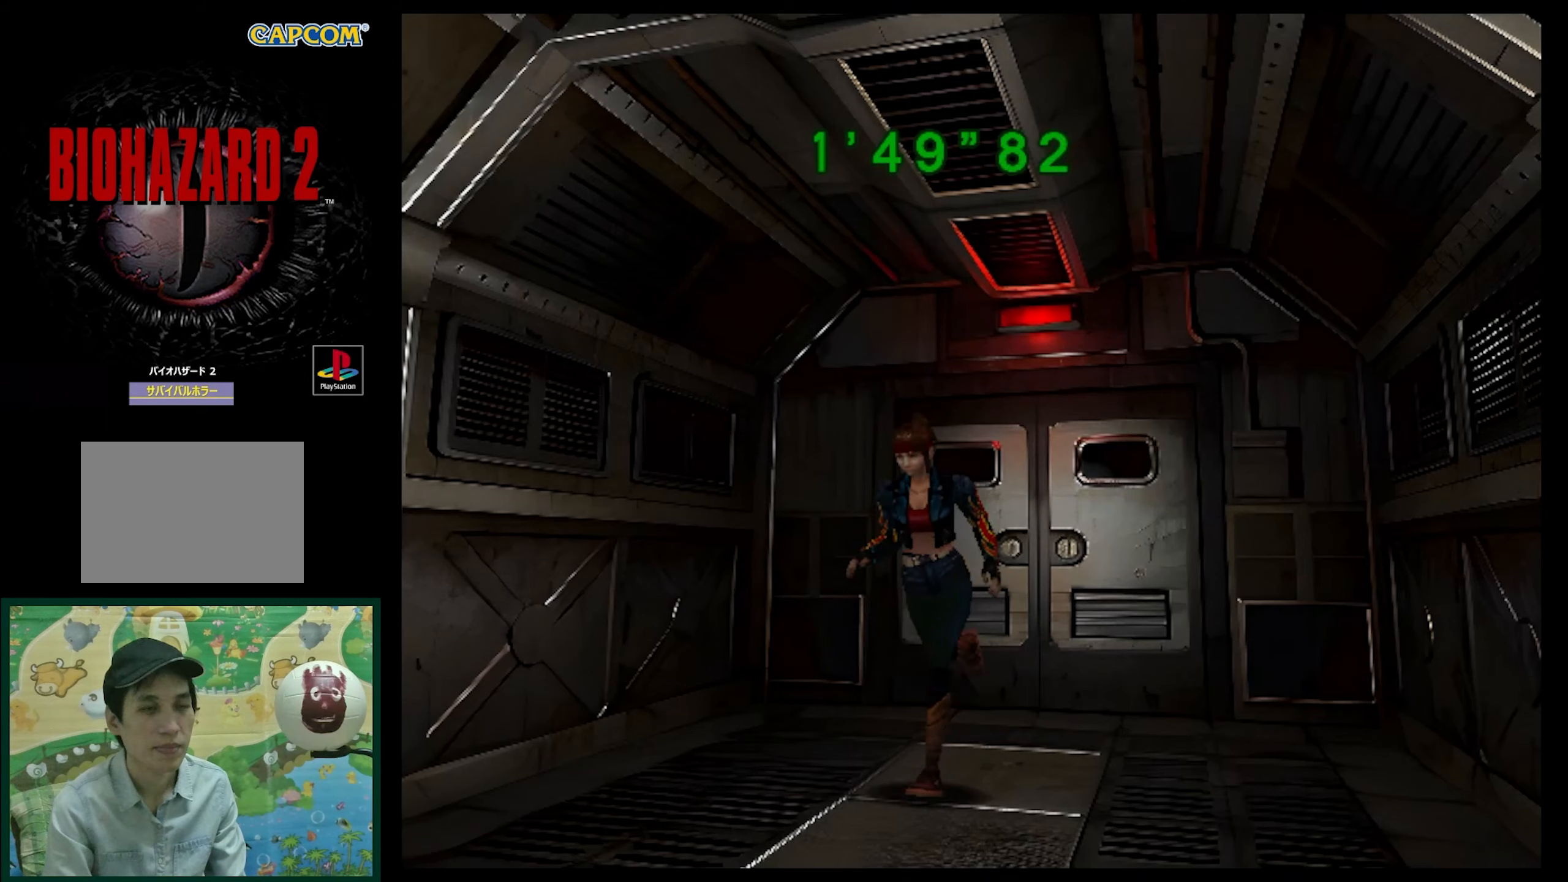
{"buttons": ["SQUARE", "DPAD_UP"], "events": []}
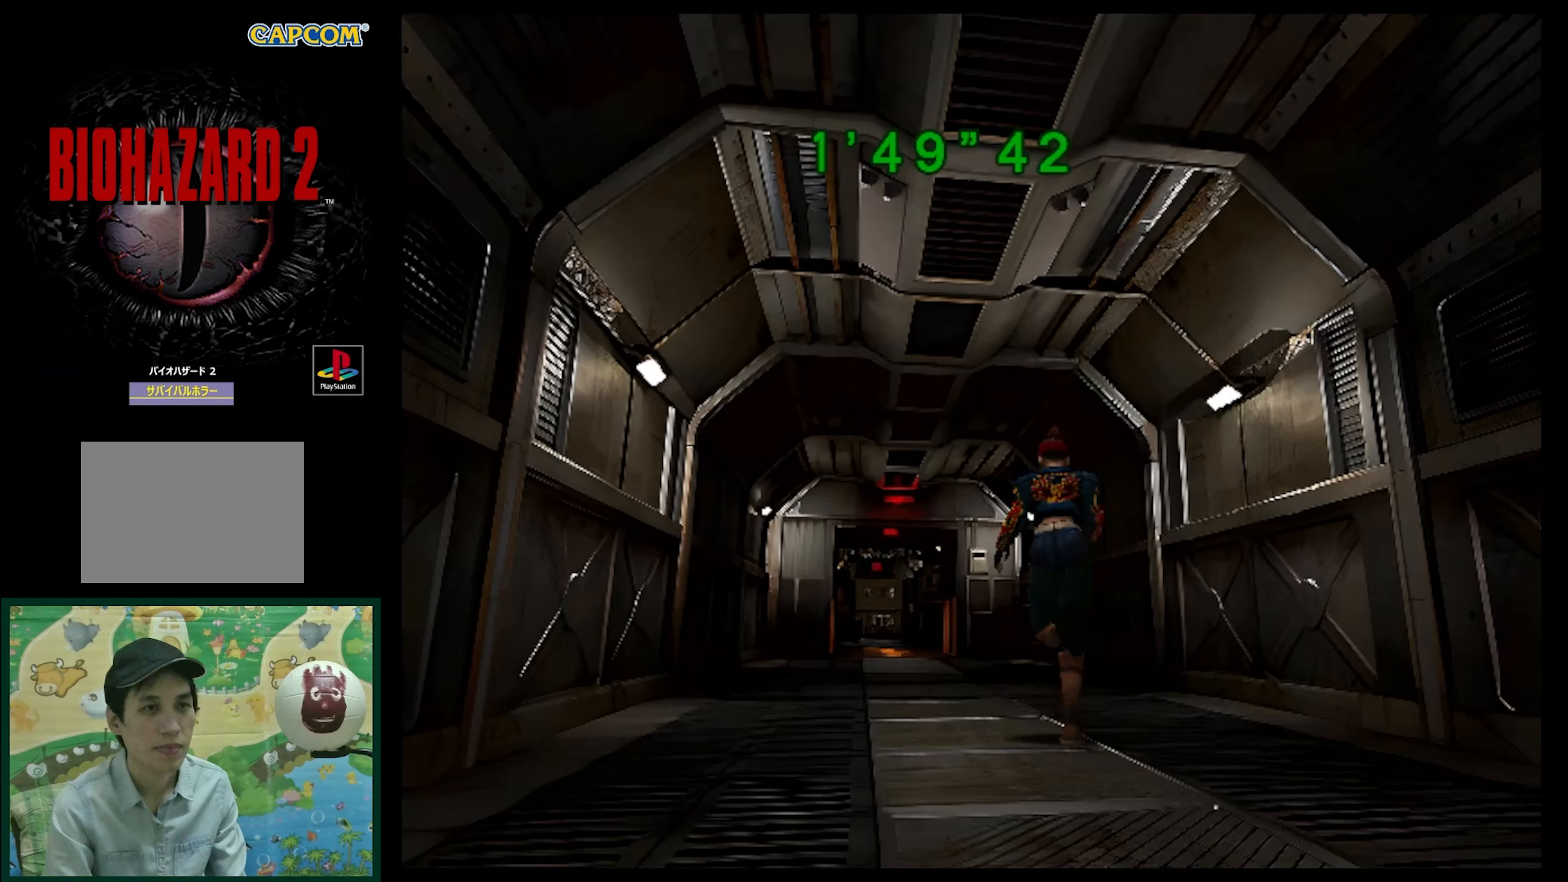
{"buttons": [], "events": [[17, "DPAD_LEFT", "down"], [50, "SQUARE", "up"], [150, "DPAD_LEFT", "up"], [183, "CIRCLE", "down"], [217, "DPAD_UP", "up"], [267, "CIRCLE", "up"]]}
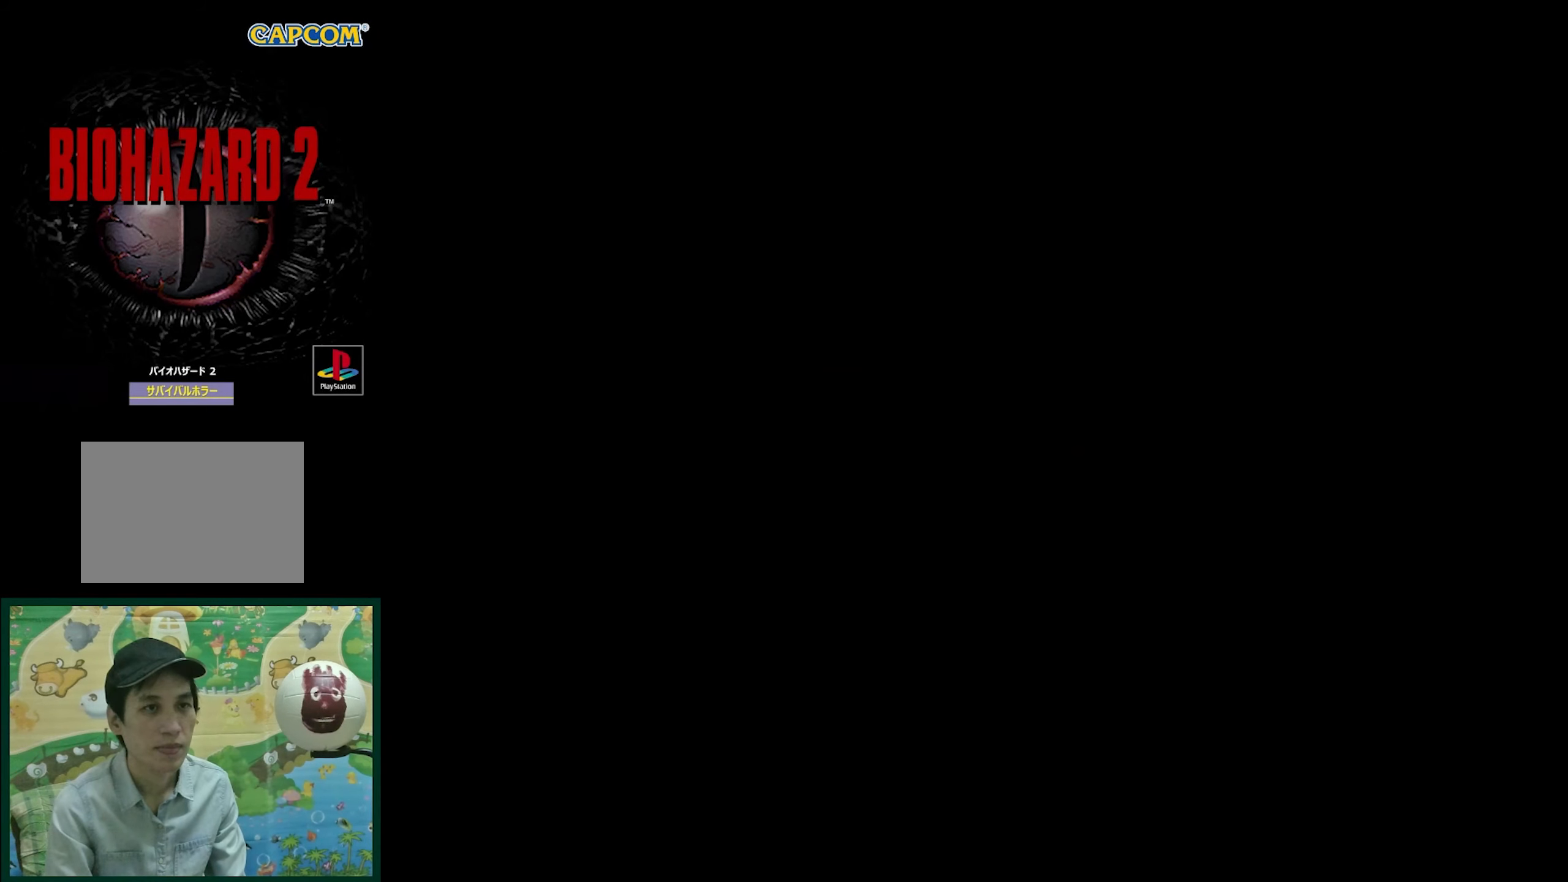
{"buttons": [], "events": [[400, "DPAD_DOWN", "down"], [500, "DPAD_DOWN", "up"]]}
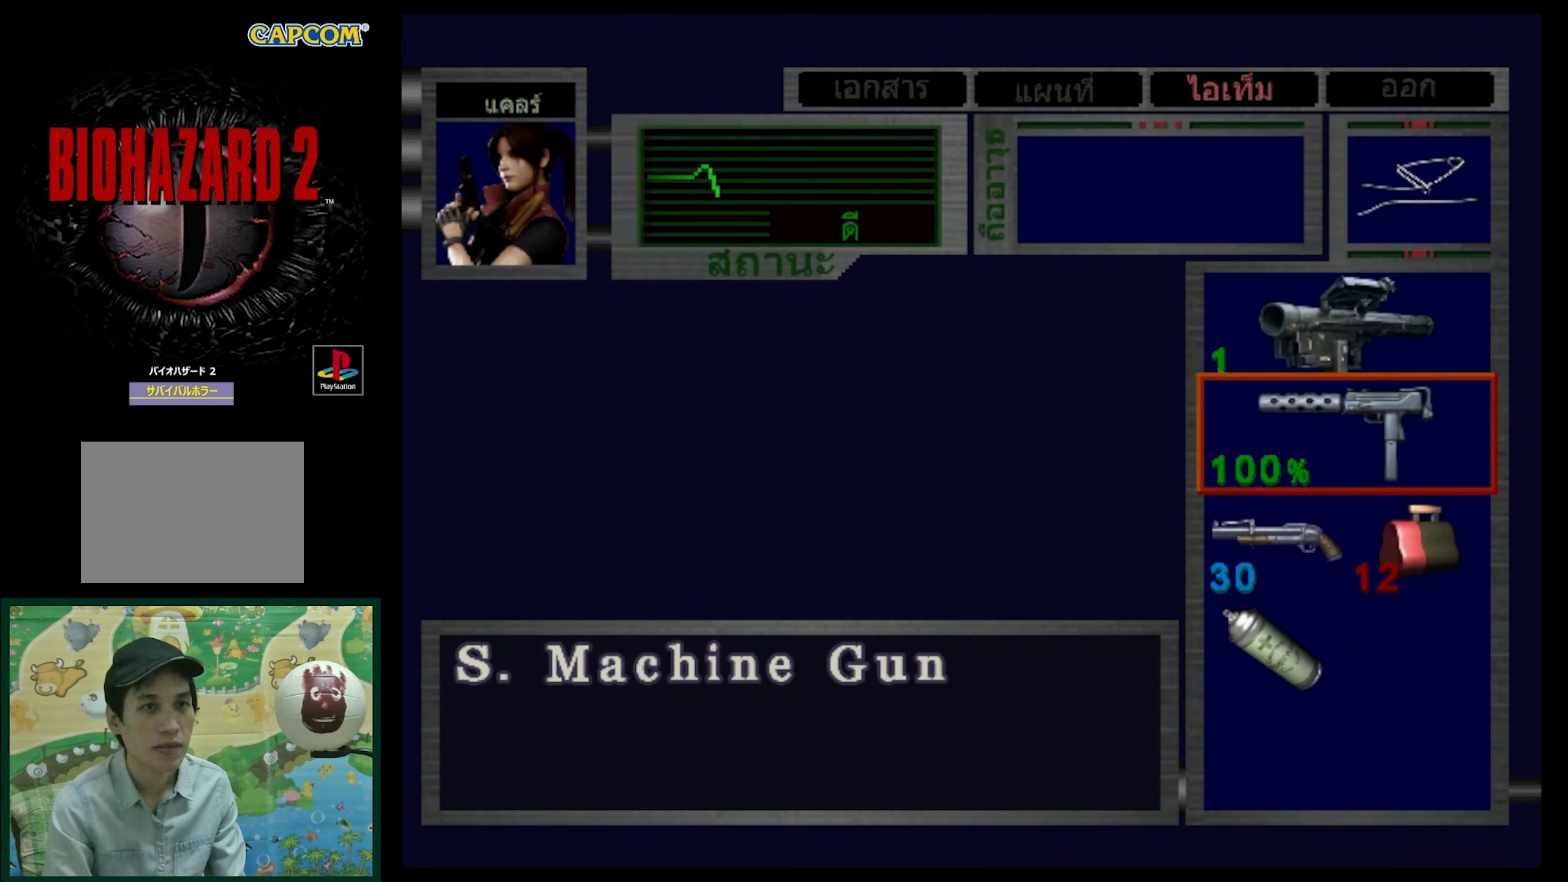
{"buttons": ["DPAD_UP"], "events": [[150, "DPAD_DOWN", "down"], [283, "DPAD_DOWN", "up"], [500, "DPAD_UP", "down"]]}
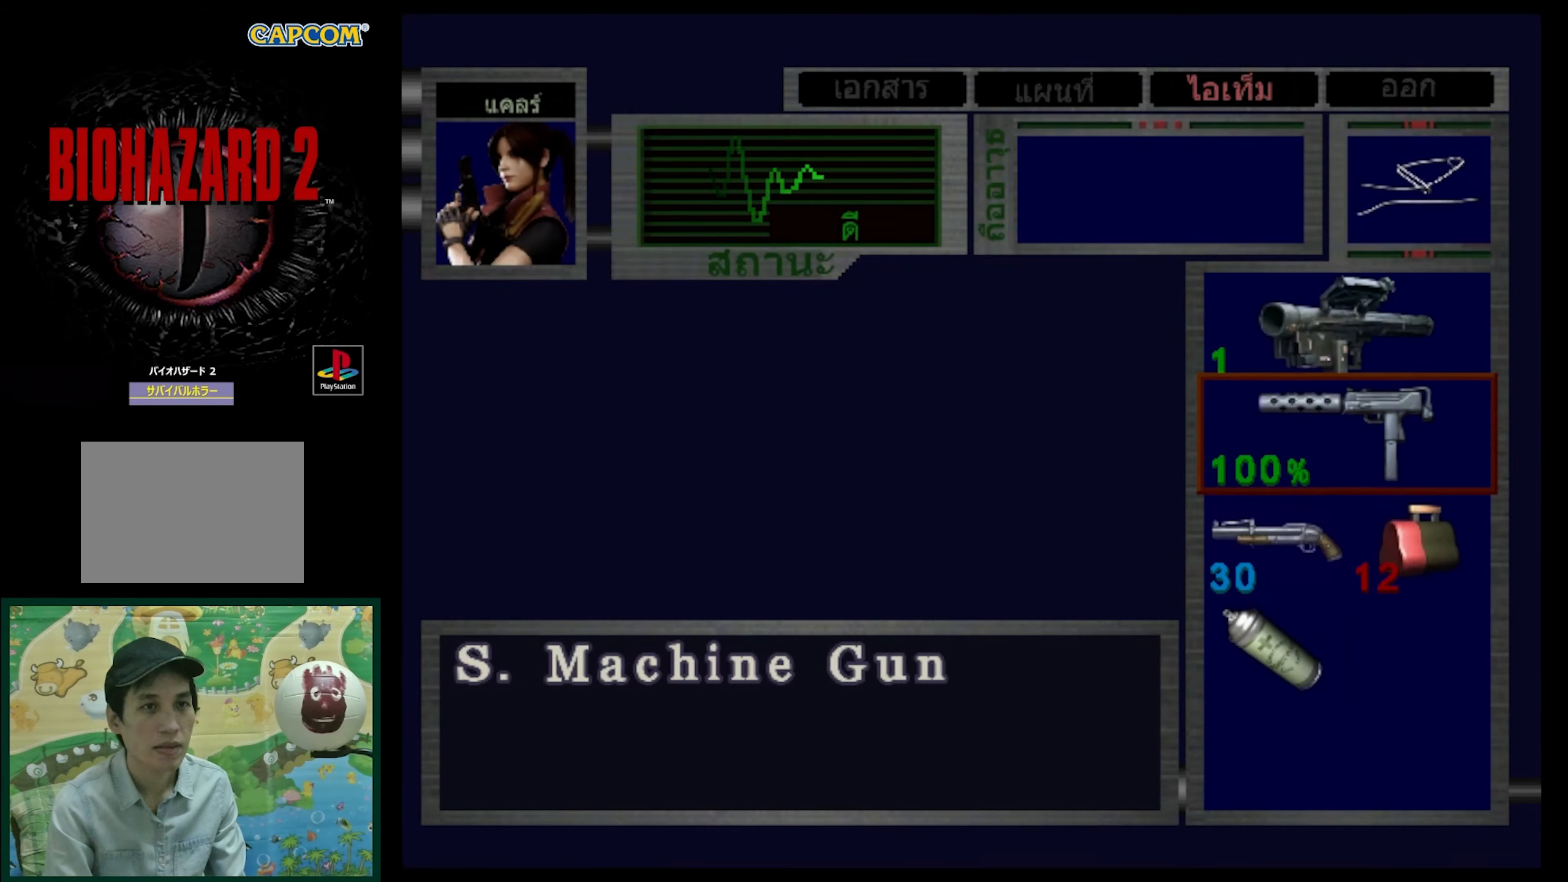
{"buttons": [], "events": [[150, "DPAD_UP", "up"], [300, "DPAD_UP", "down"], [433, "DPAD_UP", "up"]]}
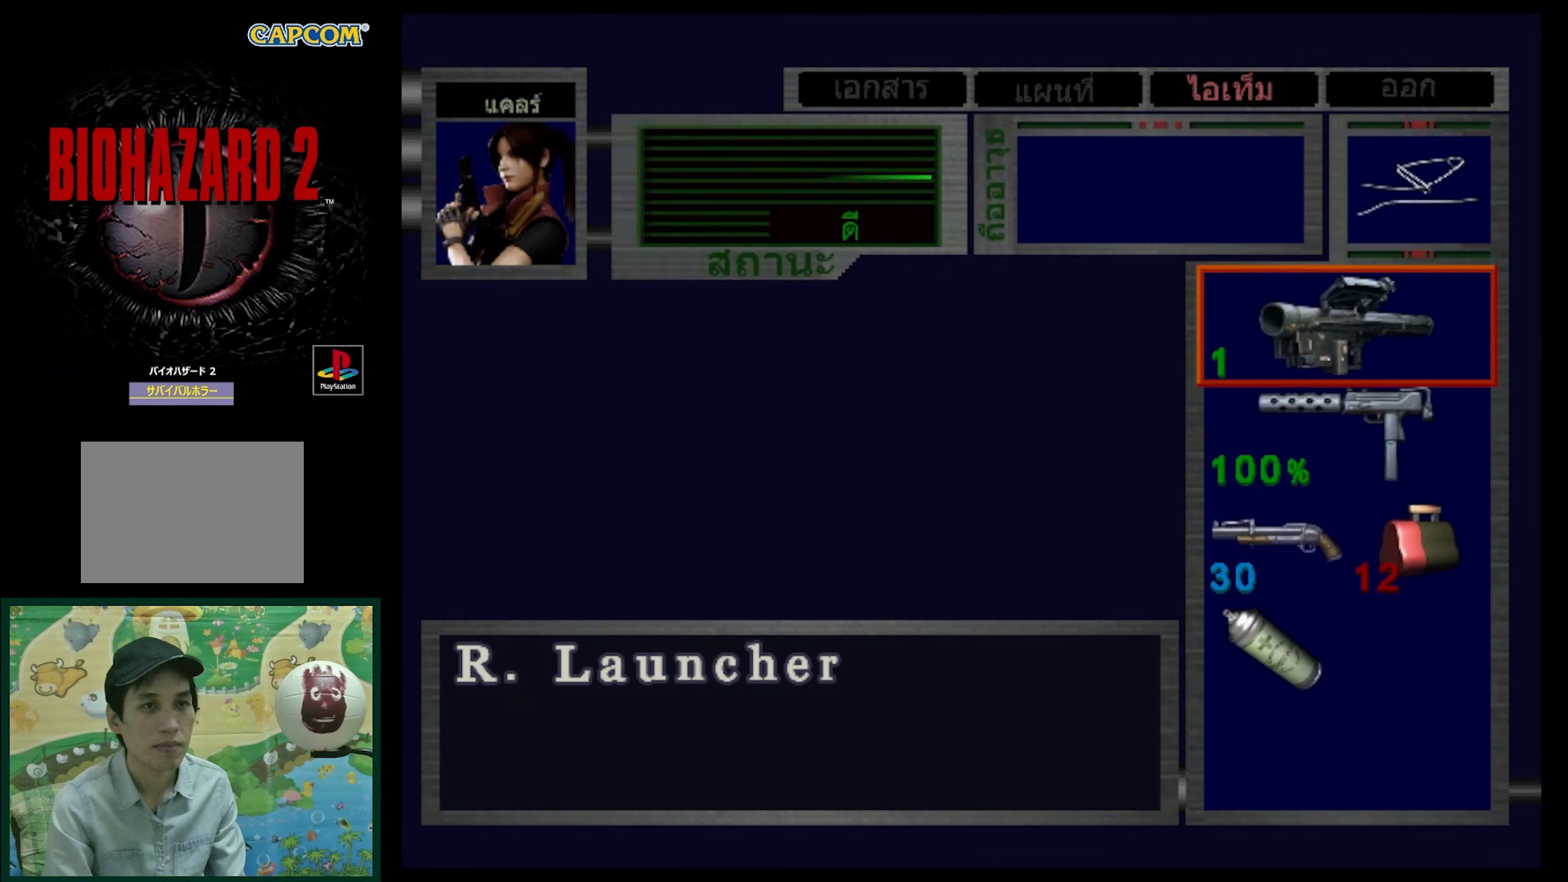
{"buttons": [], "events": []}
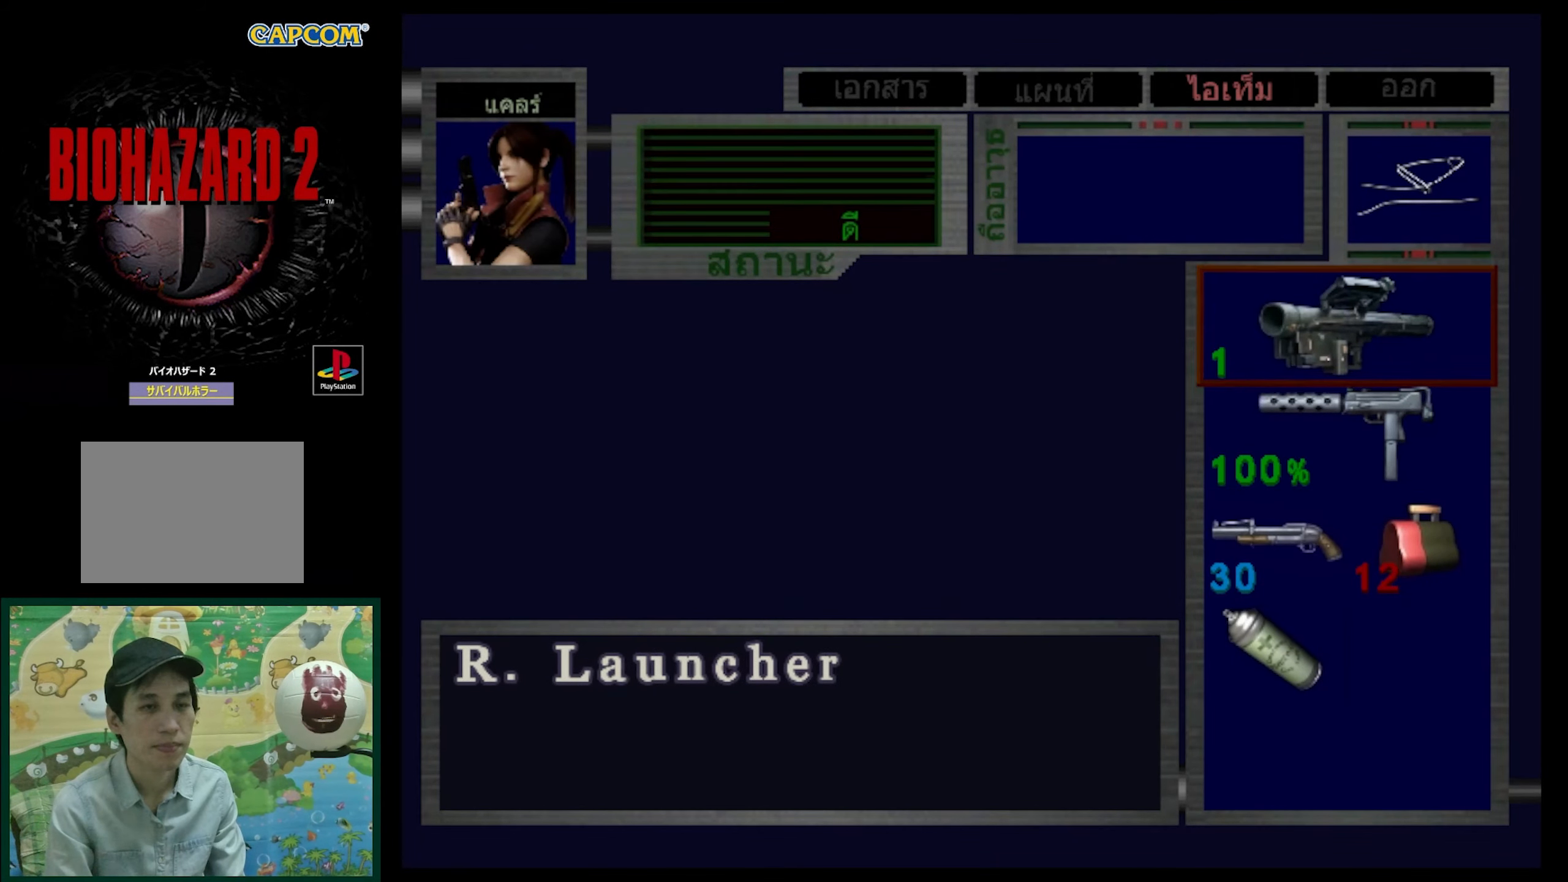
{"buttons": [], "events": [[67, "DPAD_DOWN", "down"], [183, "DPAD_DOWN", "up"]]}
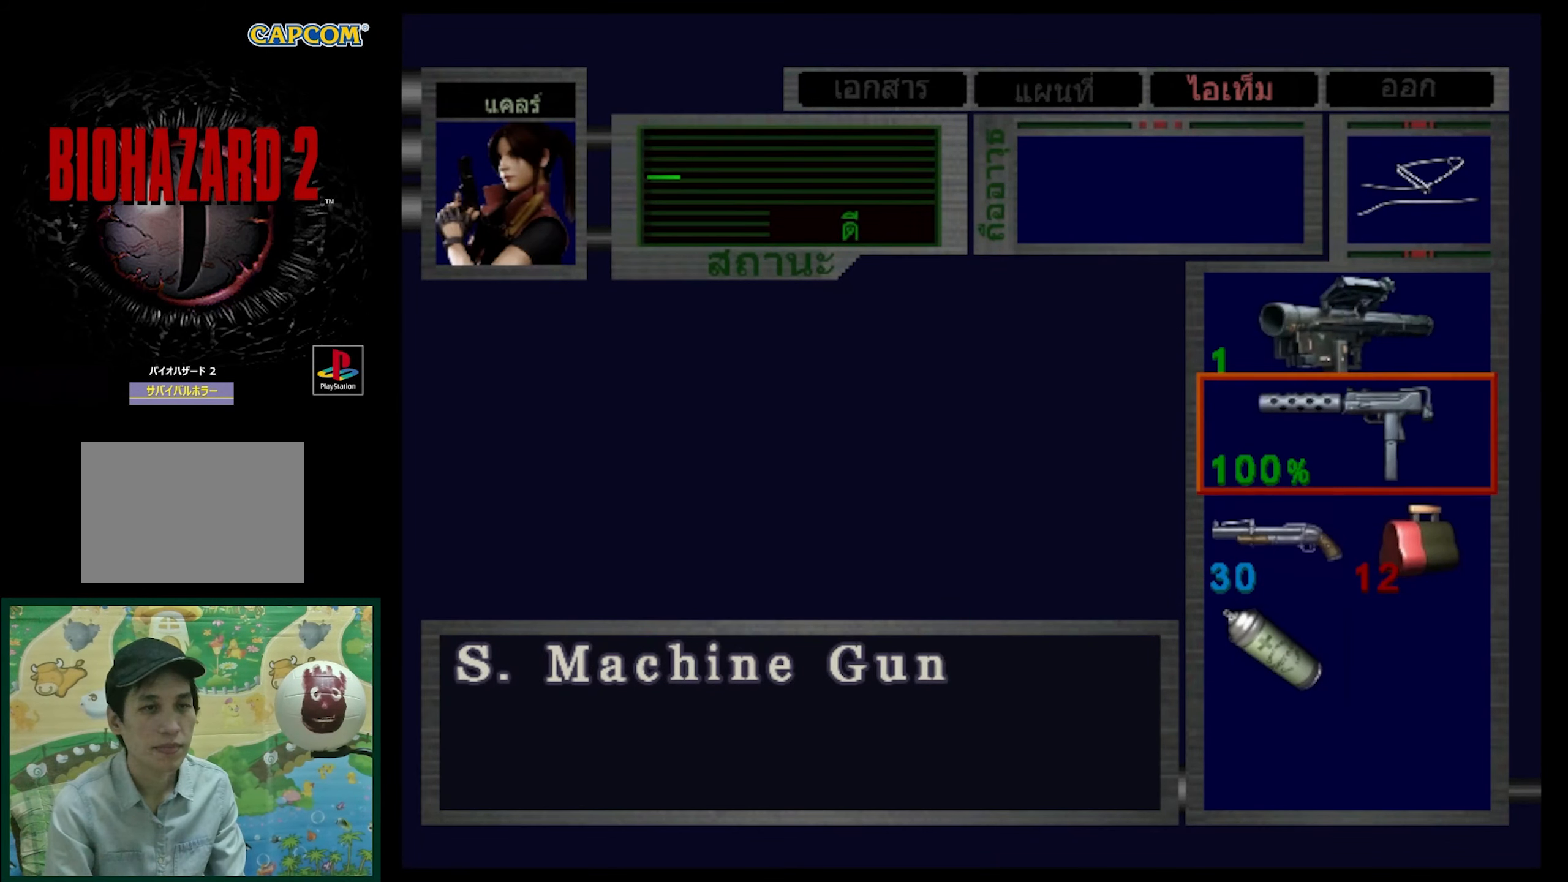
{"buttons": [], "events": [[400, "DPAD_DOWN", "down"], [500, "DPAD_DOWN", "up"]]}
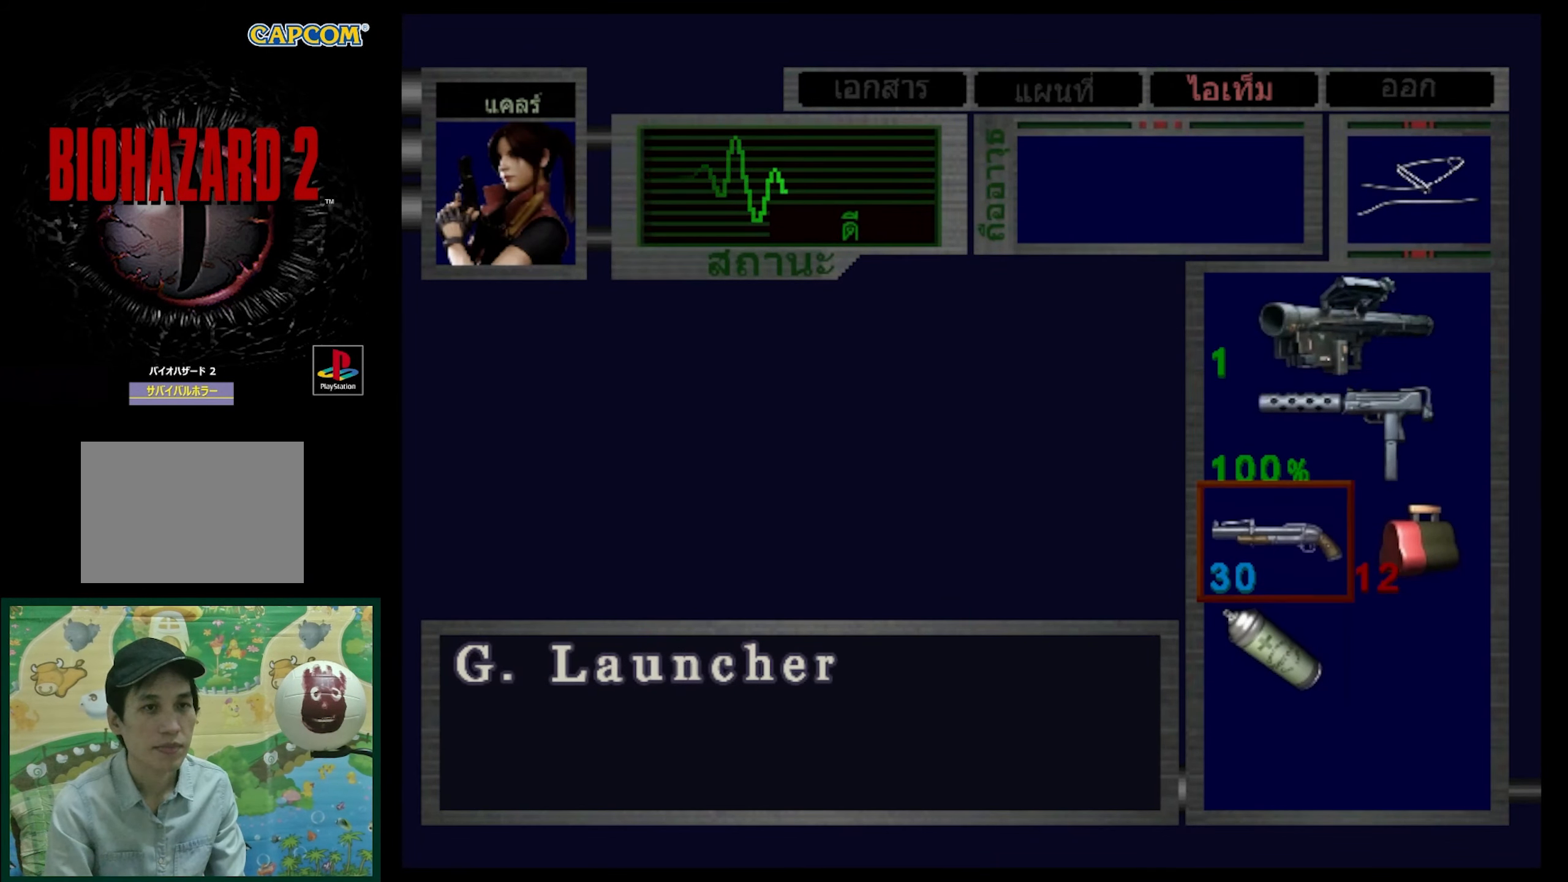
{"buttons": [], "events": []}
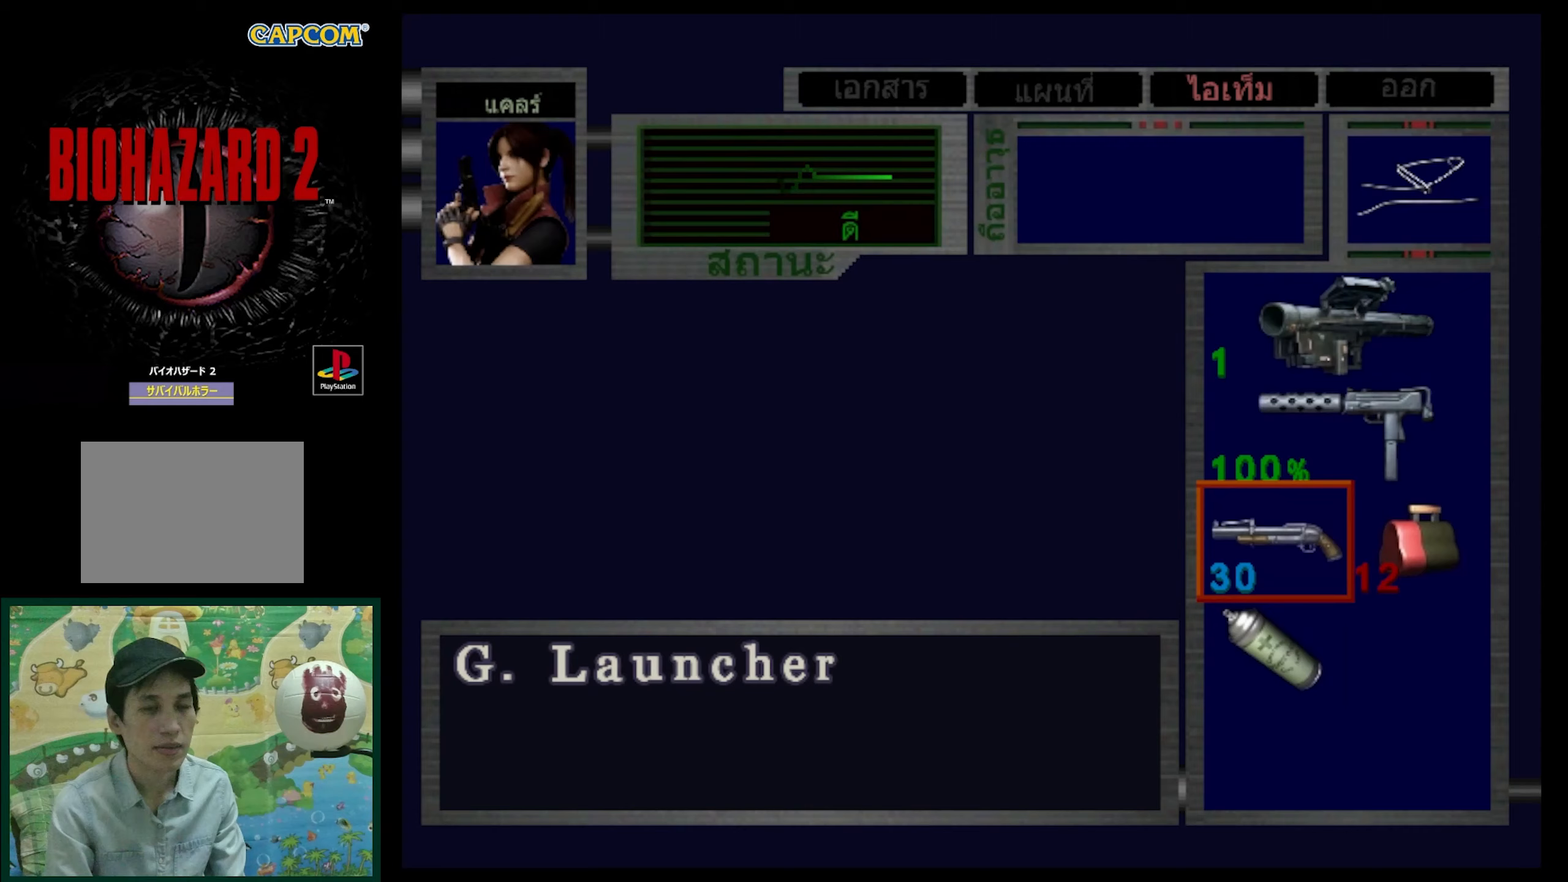
{"buttons": ["CROSS"], "events": [[67, "DPAD_RIGHT", "down"], [167, "DPAD_RIGHT", "up"], [350, "DPAD_LEFT", "down"], [433, "CROSS", "down"], [433, "DPAD_LEFT", "up"]]}
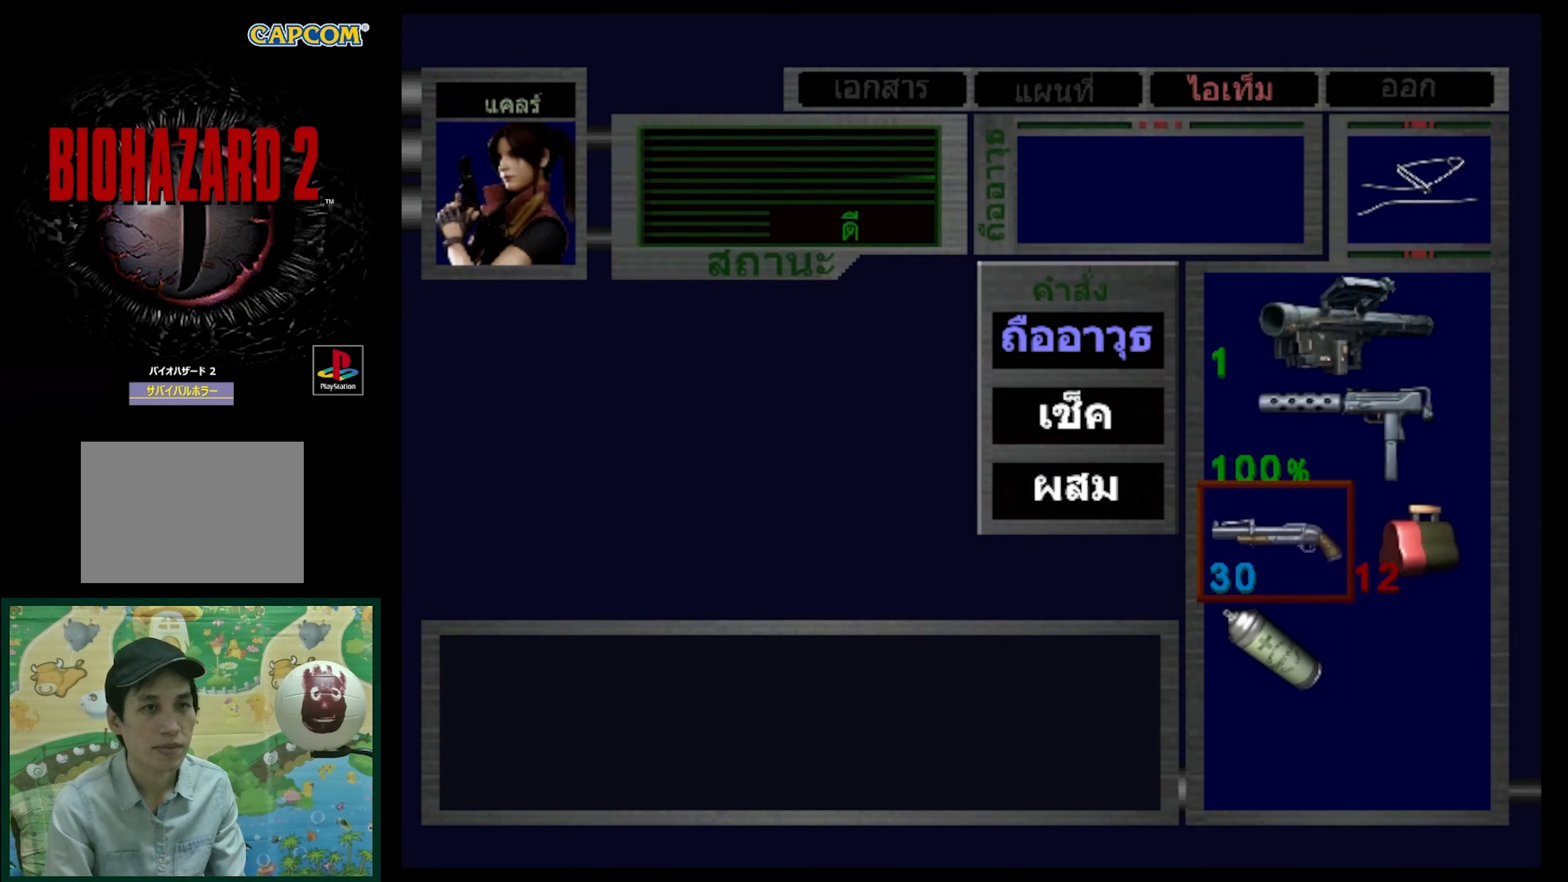
{"buttons": ["CROSS"], "events": [[67, "CROSS", "up"], [167, "DPAD_DOWN", "down"], [267, "DPAD_DOWN", "up"], [350, "DPAD_DOWN", "down"], [450, "DPAD_DOWN", "up"], [483, "CROSS", "down"]]}
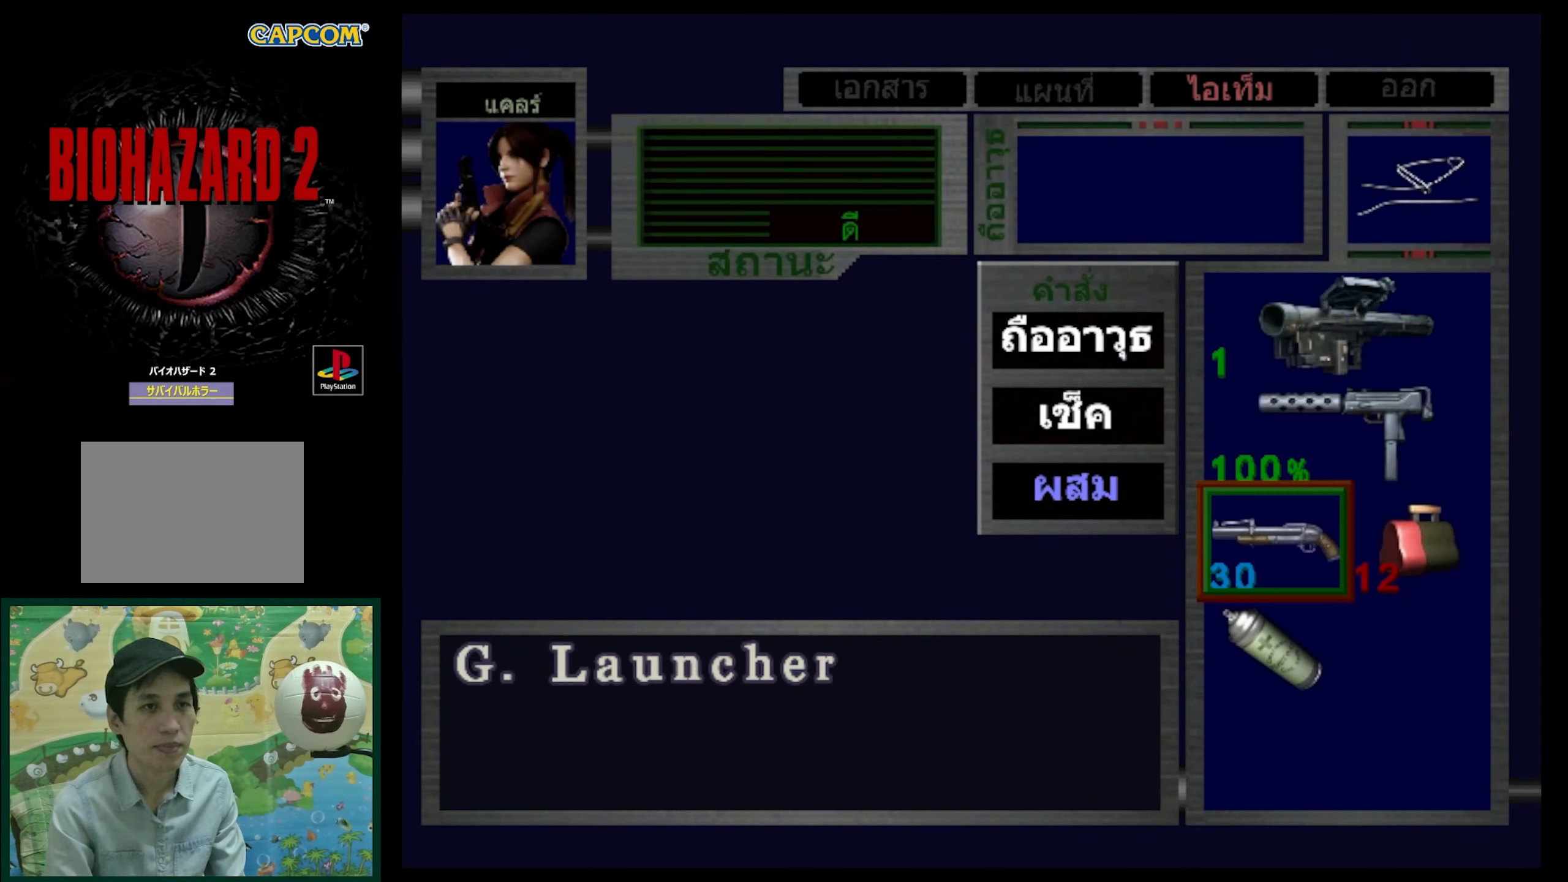
{"buttons": [], "events": [[100, "CROSS", "up"], [167, "DPAD_RIGHT", "down"], [283, "CROSS", "down"], [283, "DPAD_RIGHT", "up"], [450, "CROSS", "up"]]}
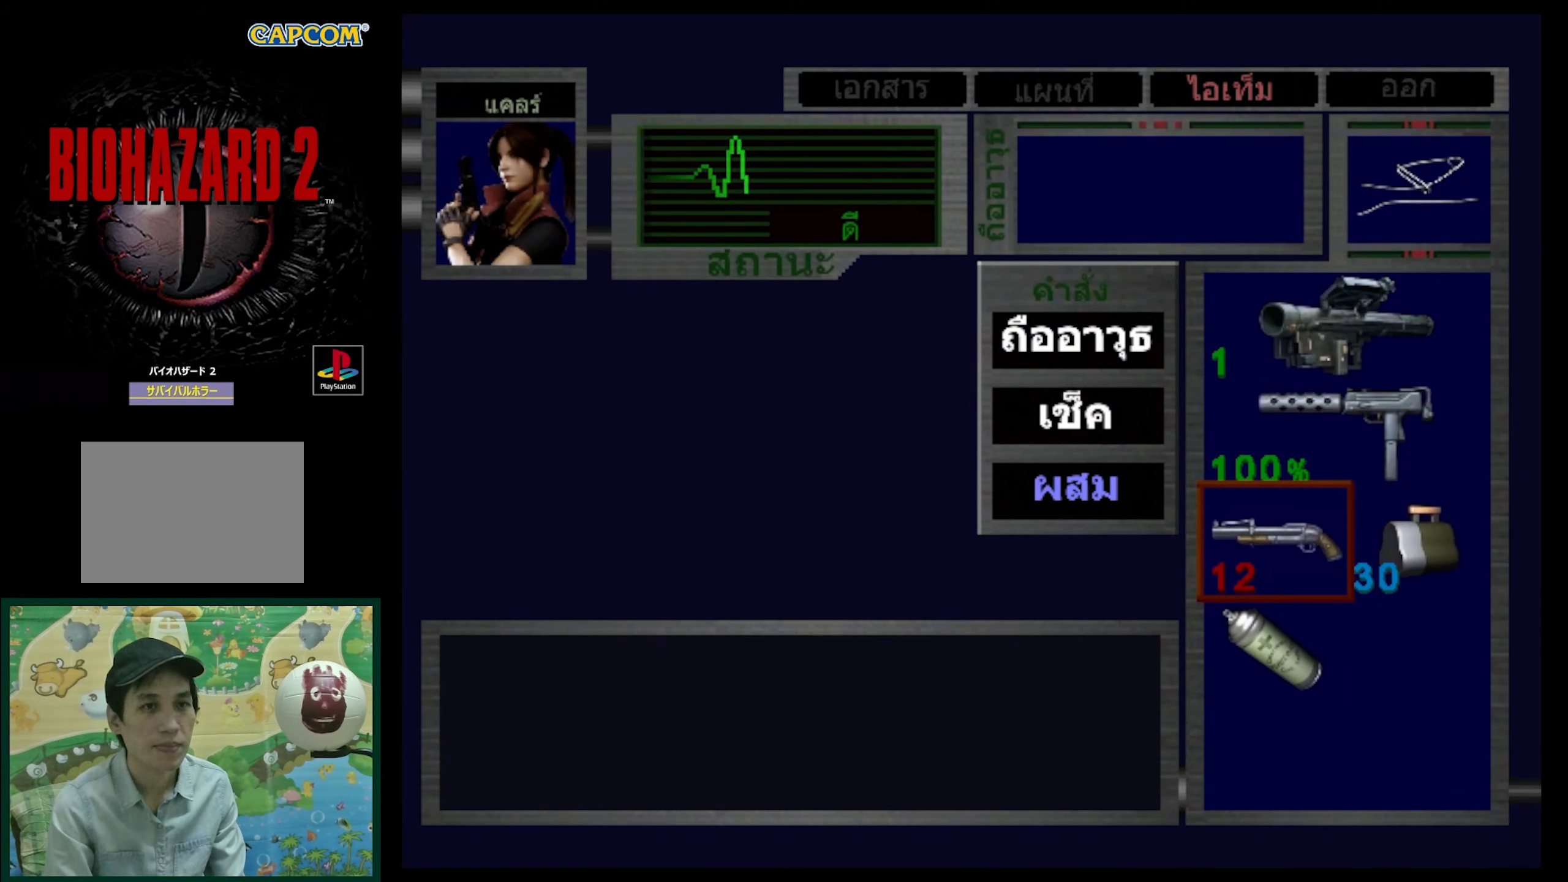
{"buttons": [], "events": [[183, "CROSS", "down"], [283, "CROSS", "up"], [383, "CROSS", "down"], [467, "CROSS", "up"]]}
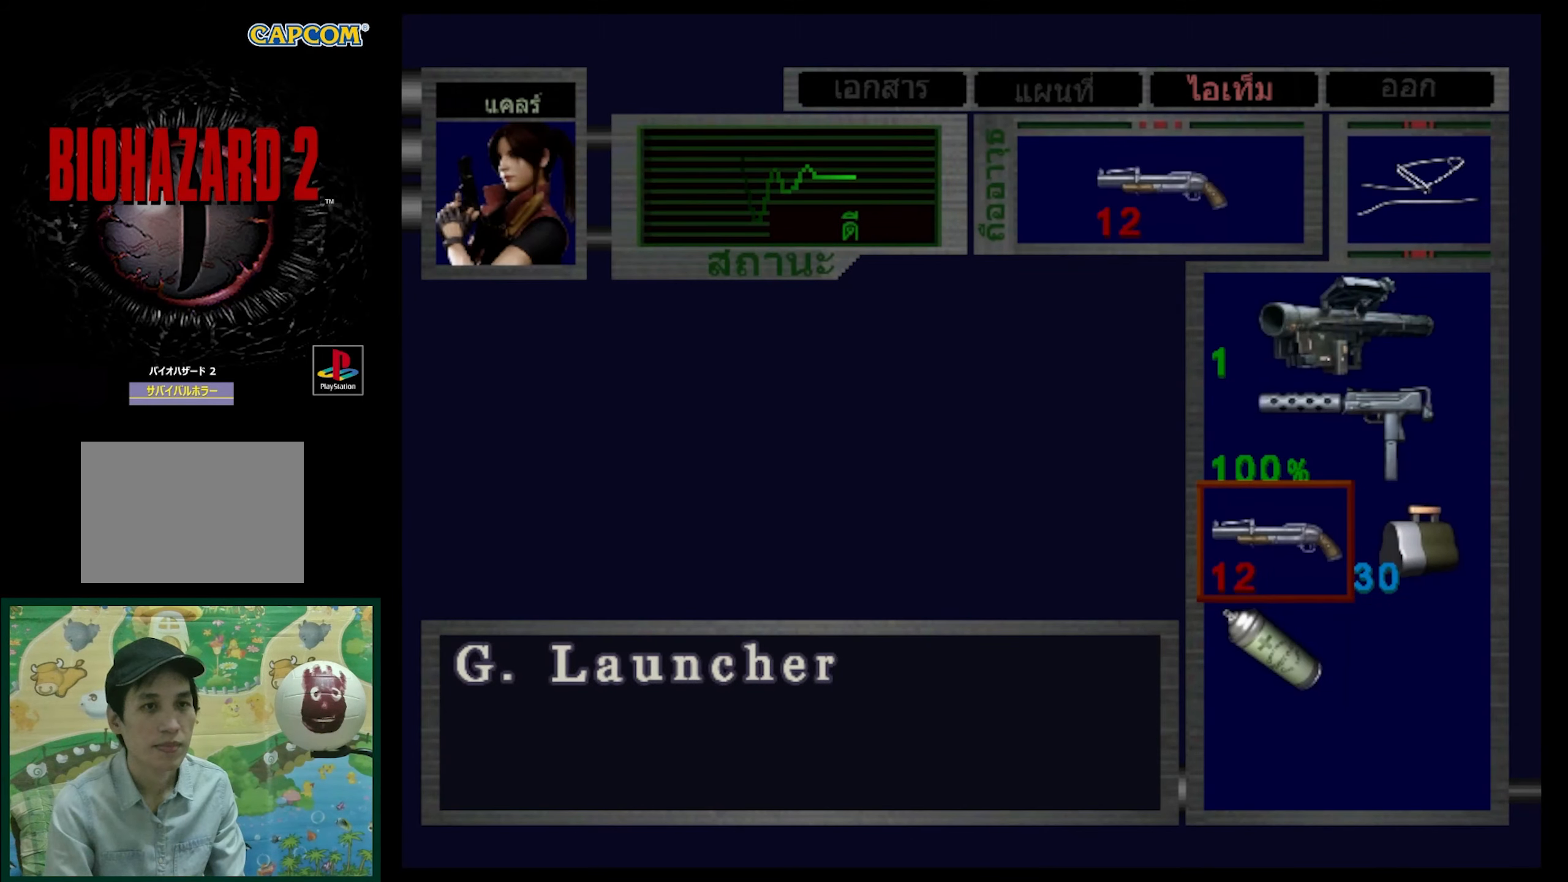
{"buttons": ["SQUARE"], "events": [[300, "SQUARE", "down"], [400, "SQUARE", "up"], [500, "SQUARE", "down"]]}
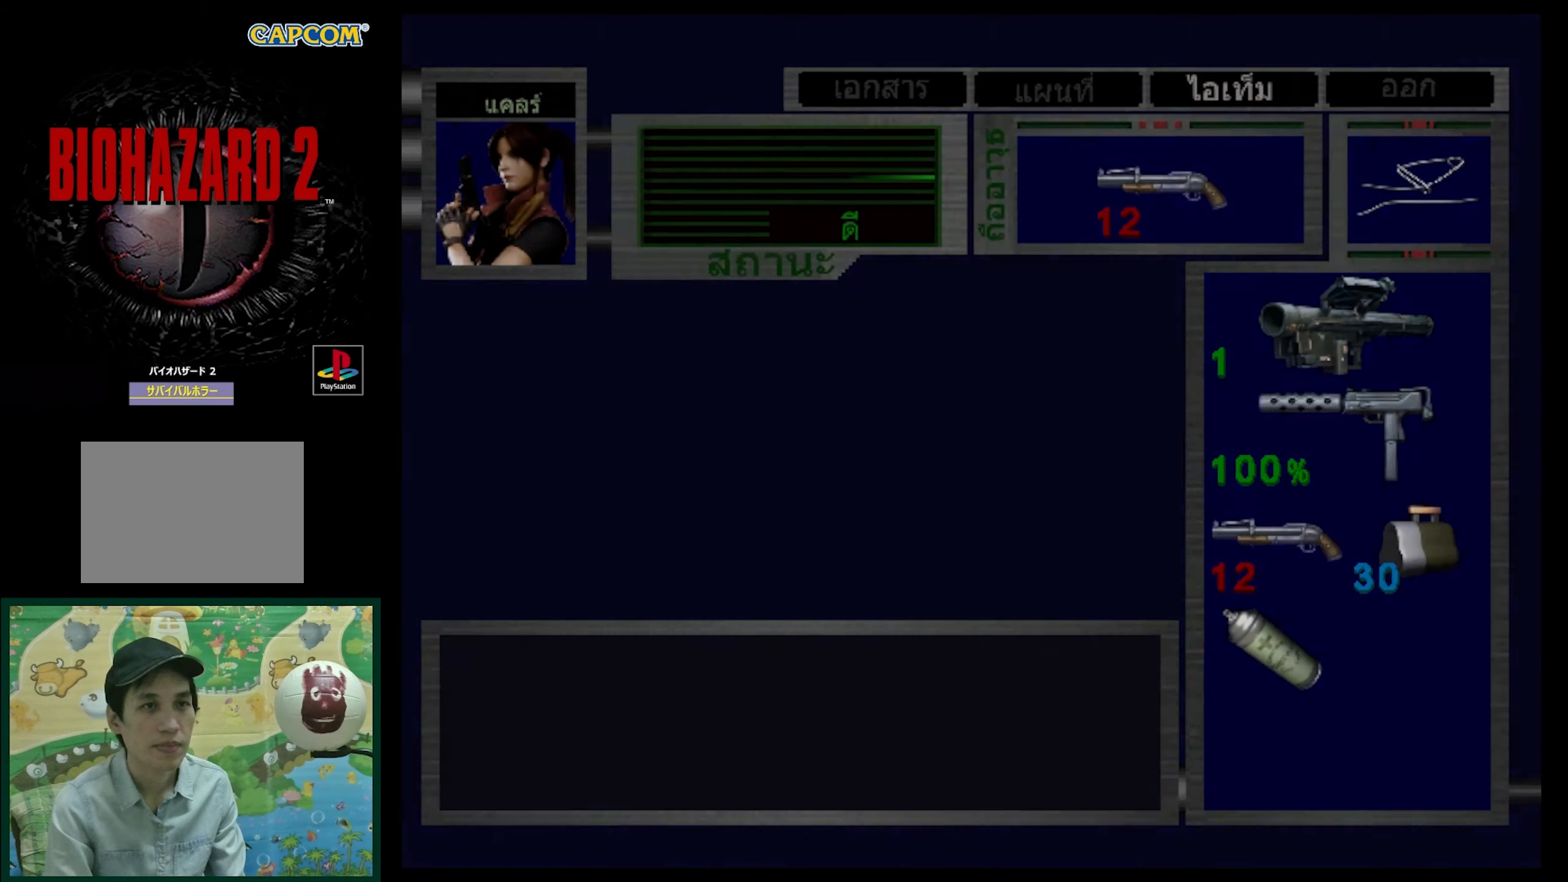
{"buttons": ["SQUARE", "DPAD_UP"], "events": [[100, "SQUARE", "up"], [267, "DPAD_UP", "down"], [350, "SQUARE", "down"]]}
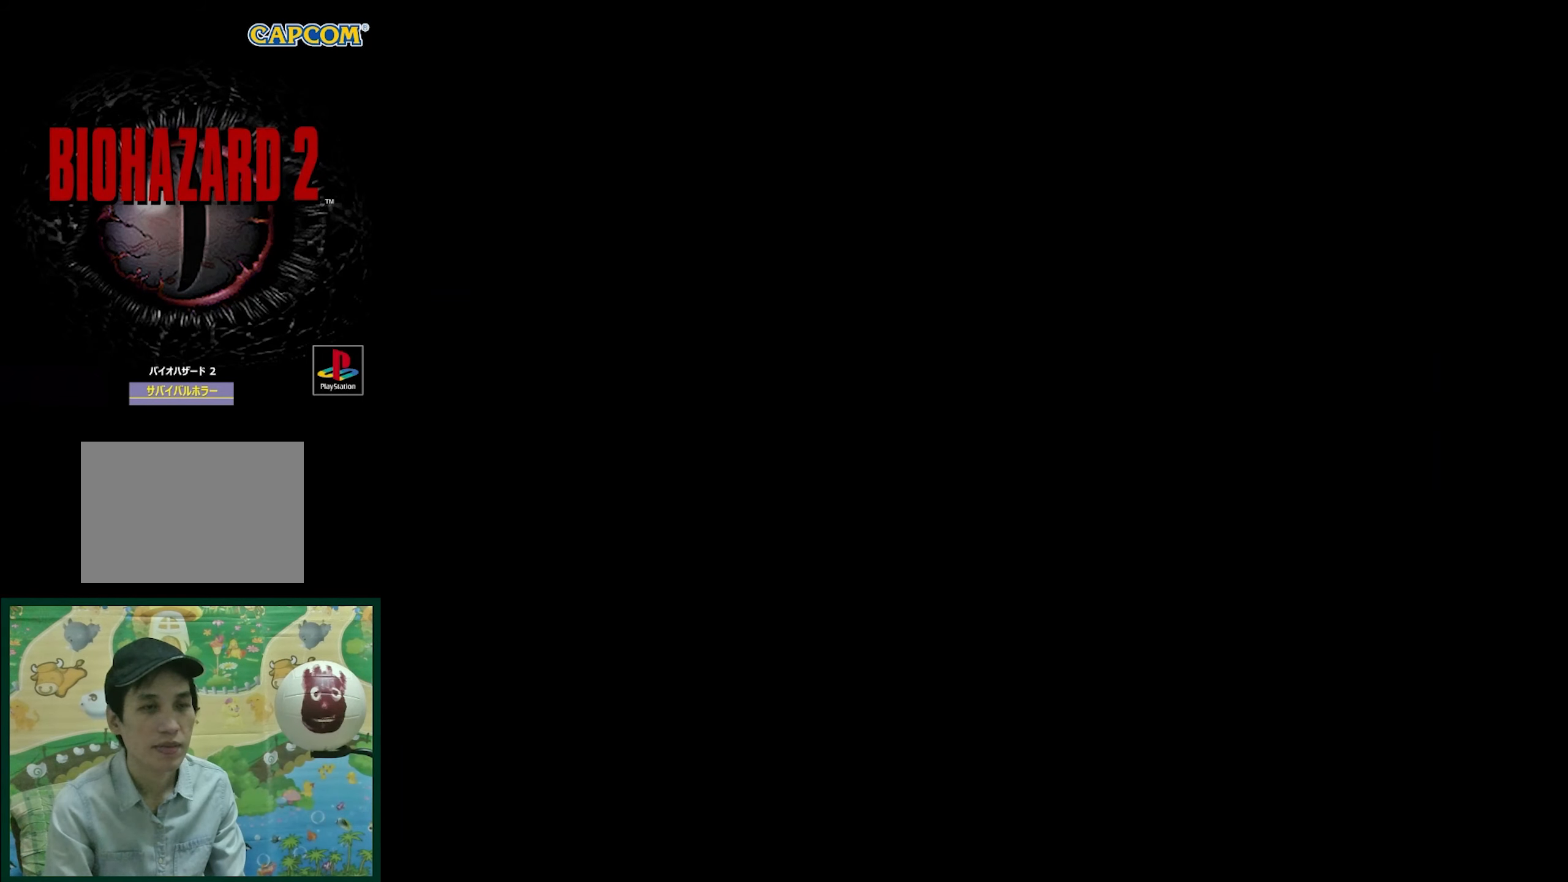
{"buttons": ["SQUARE", "DPAD_UP"], "events": []}
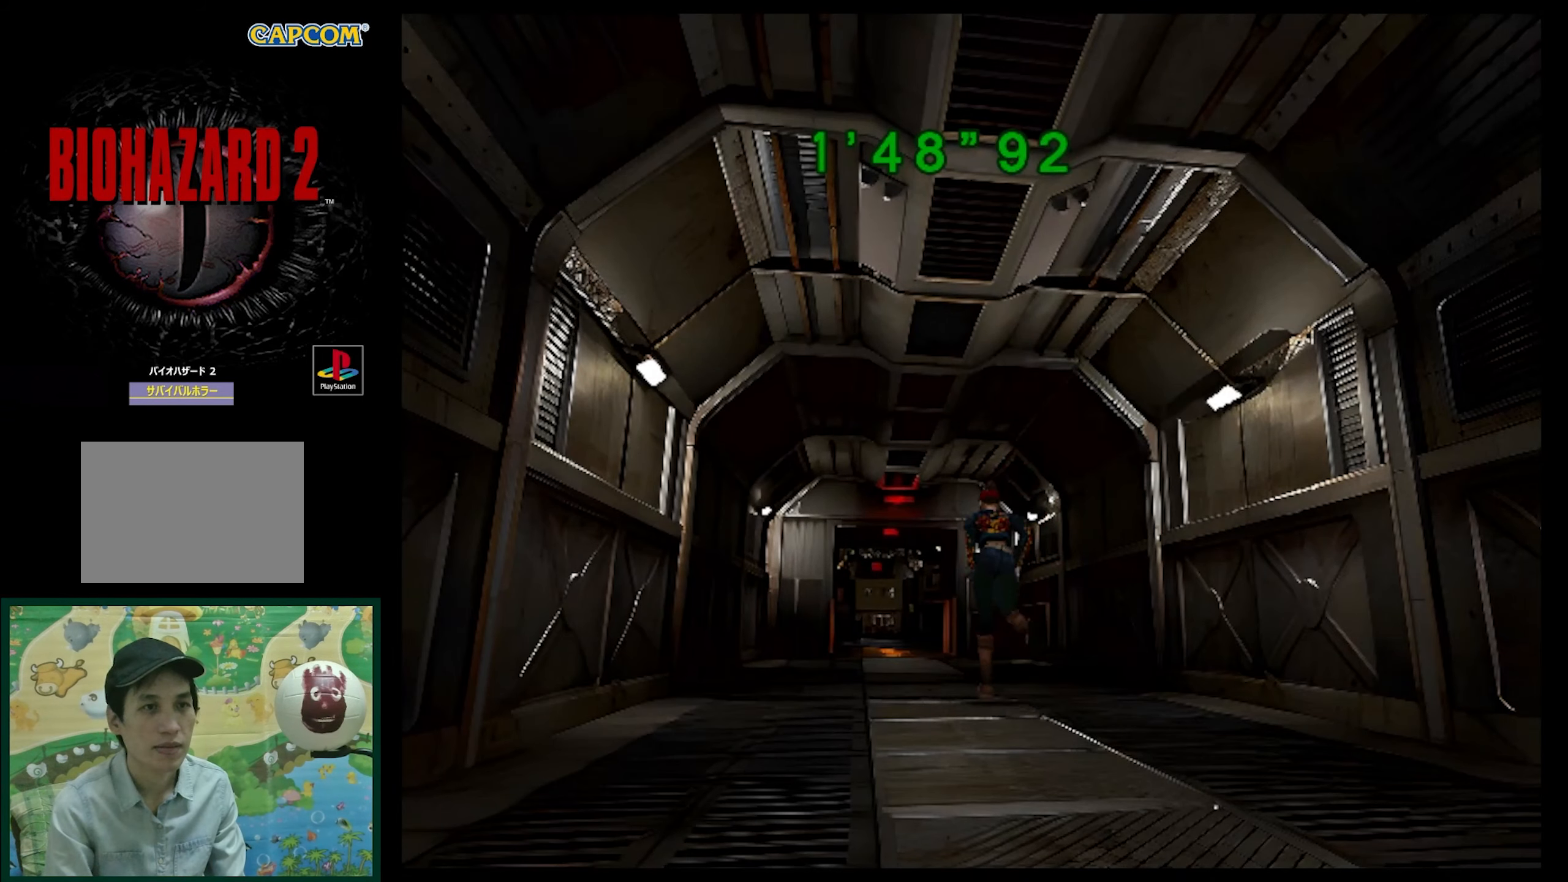
{"buttons": ["SQUARE", "DPAD_UP"], "events": []}
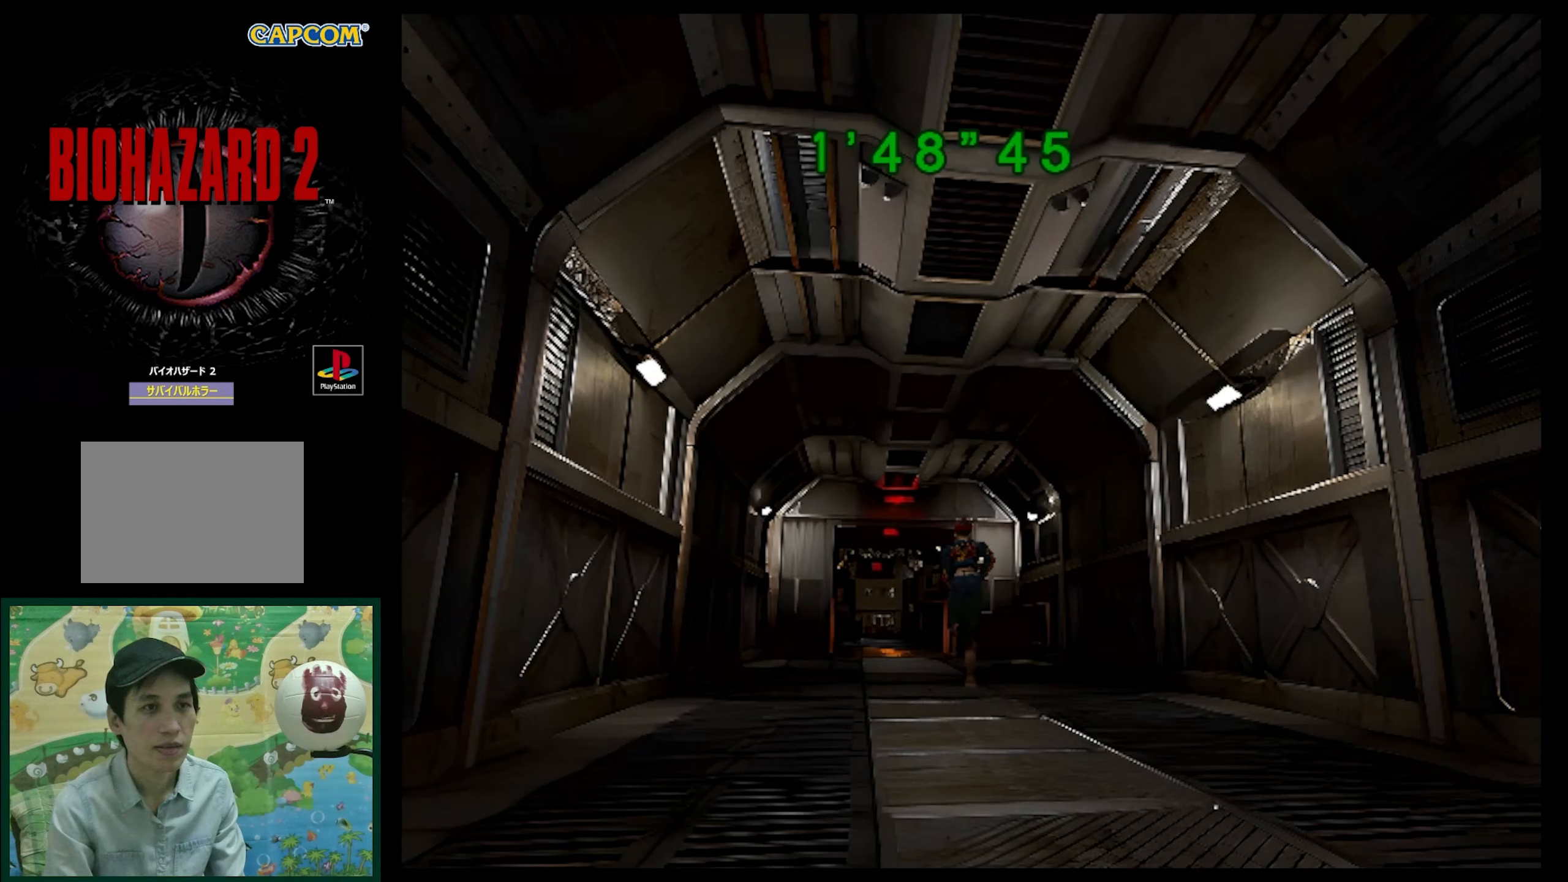
{"buttons": ["SQUARE", "DPAD_UP"], "events": []}
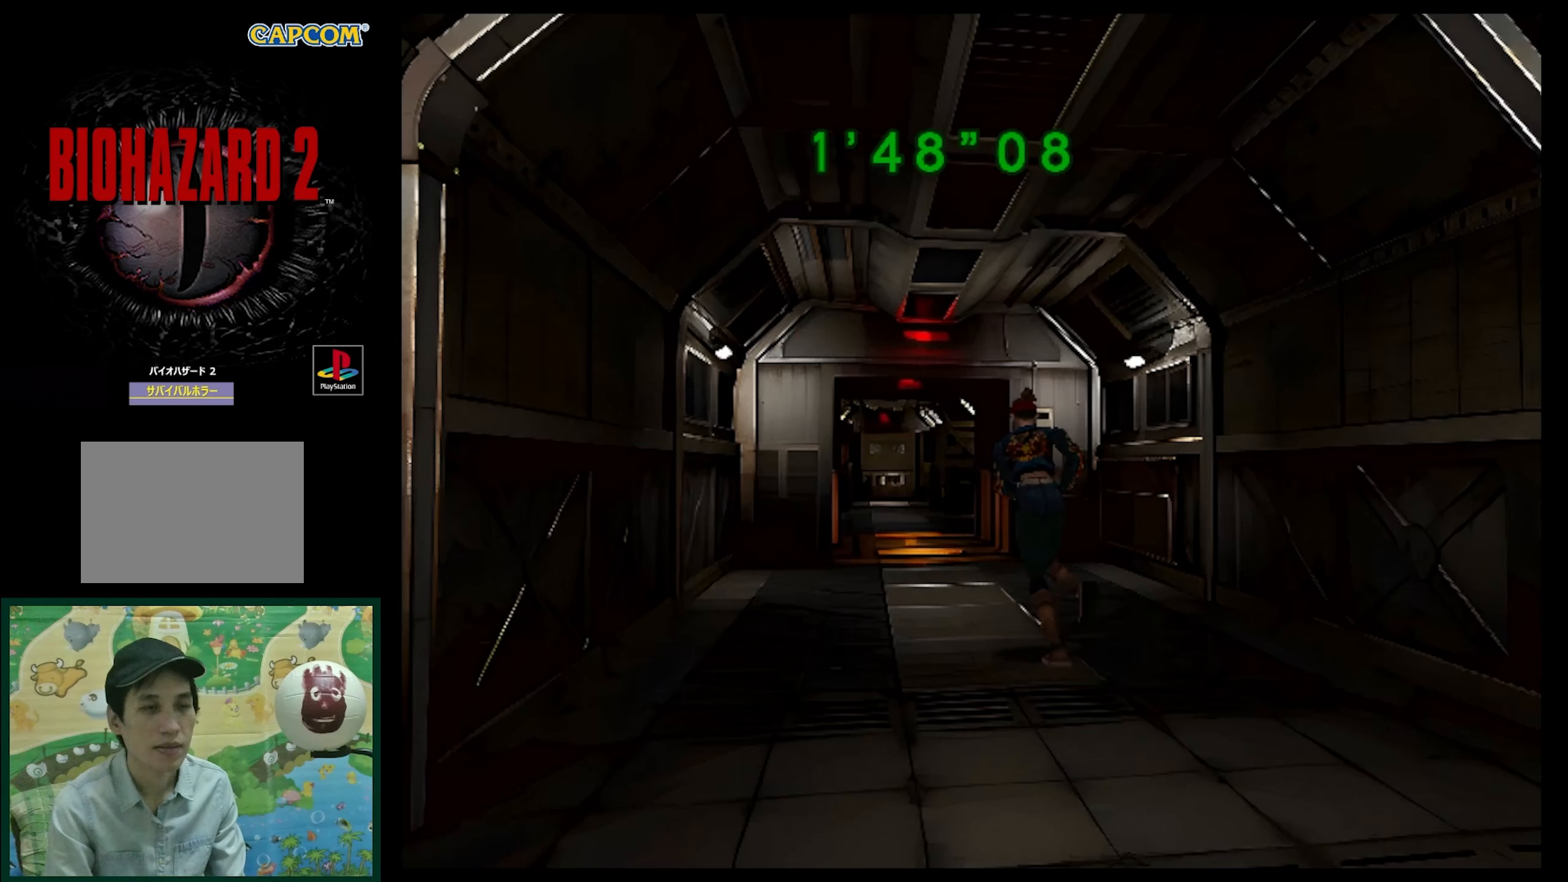
{"buttons": ["SQUARE", "DPAD_UP"], "events": []}
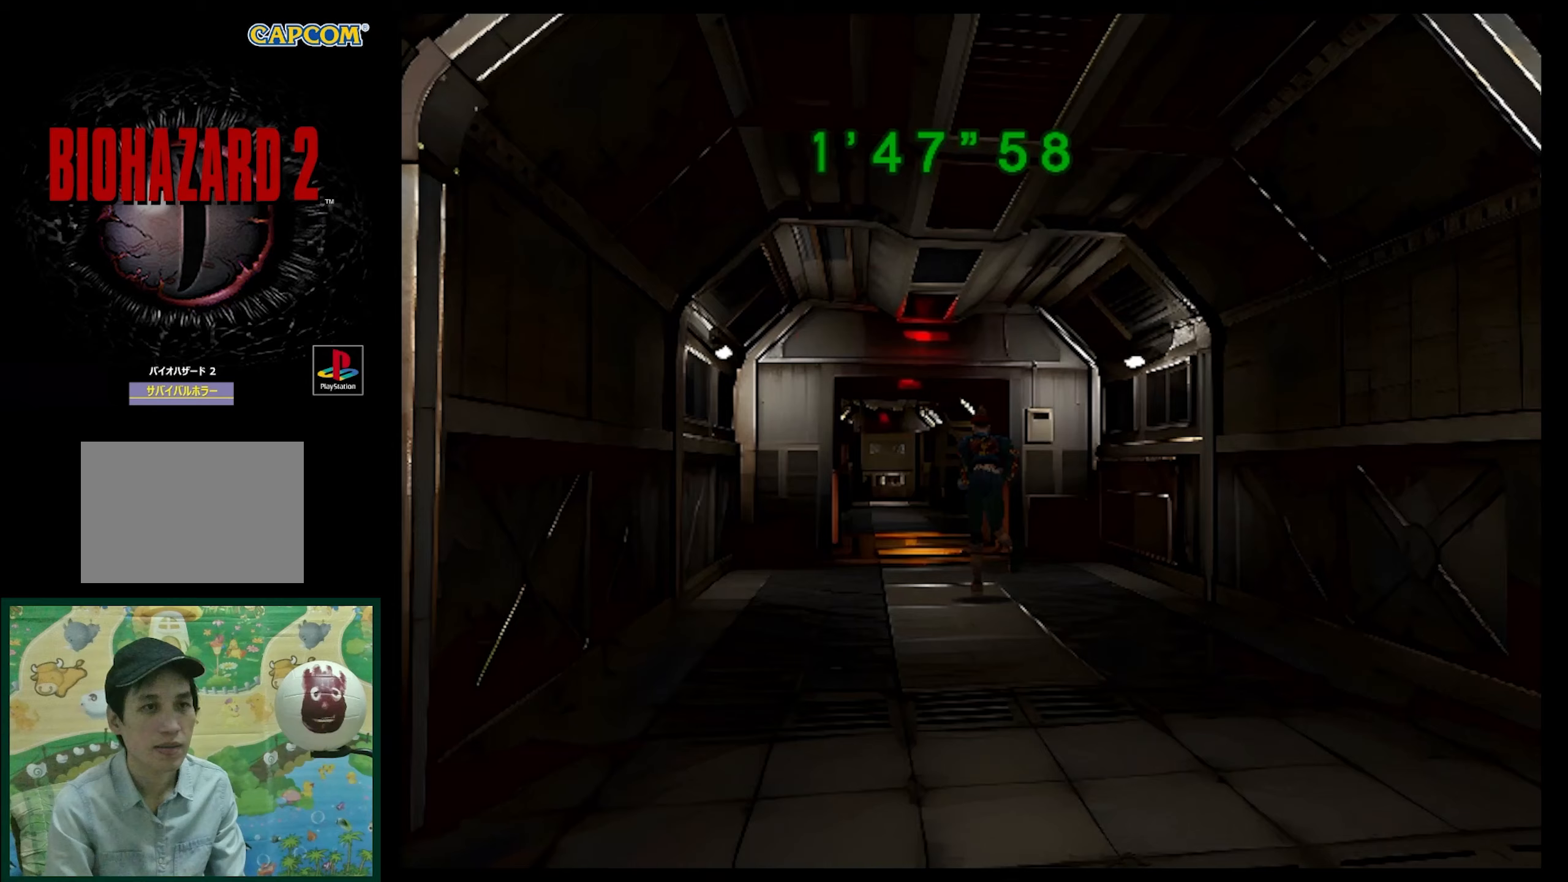
{"buttons": ["SQUARE", "DPAD_UP"], "events": []}
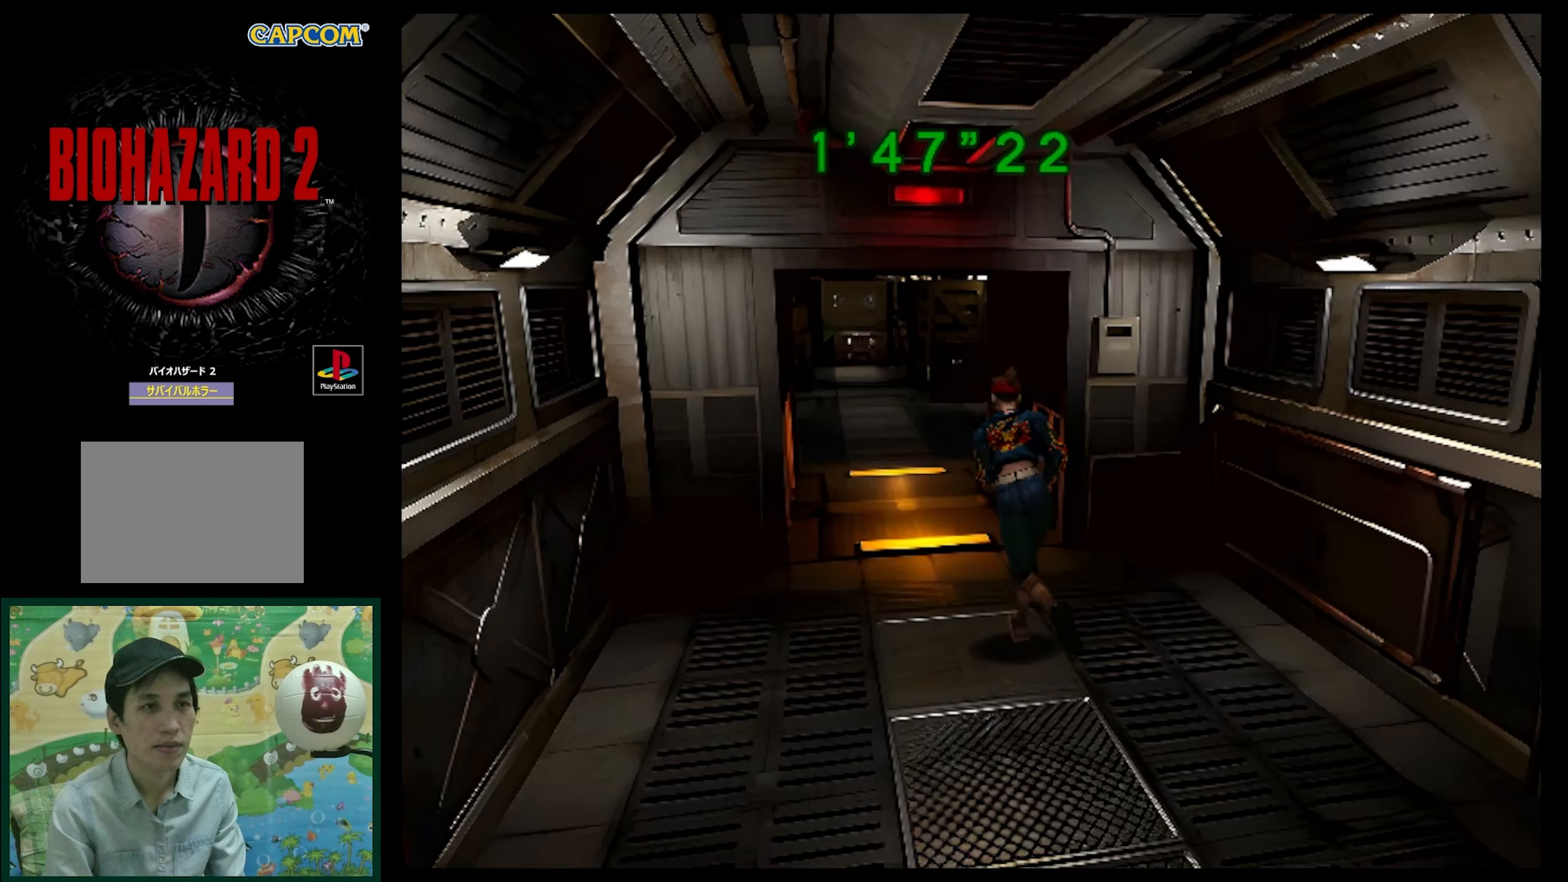
{"buttons": ["SQUARE", "DPAD_UP"], "events": []}
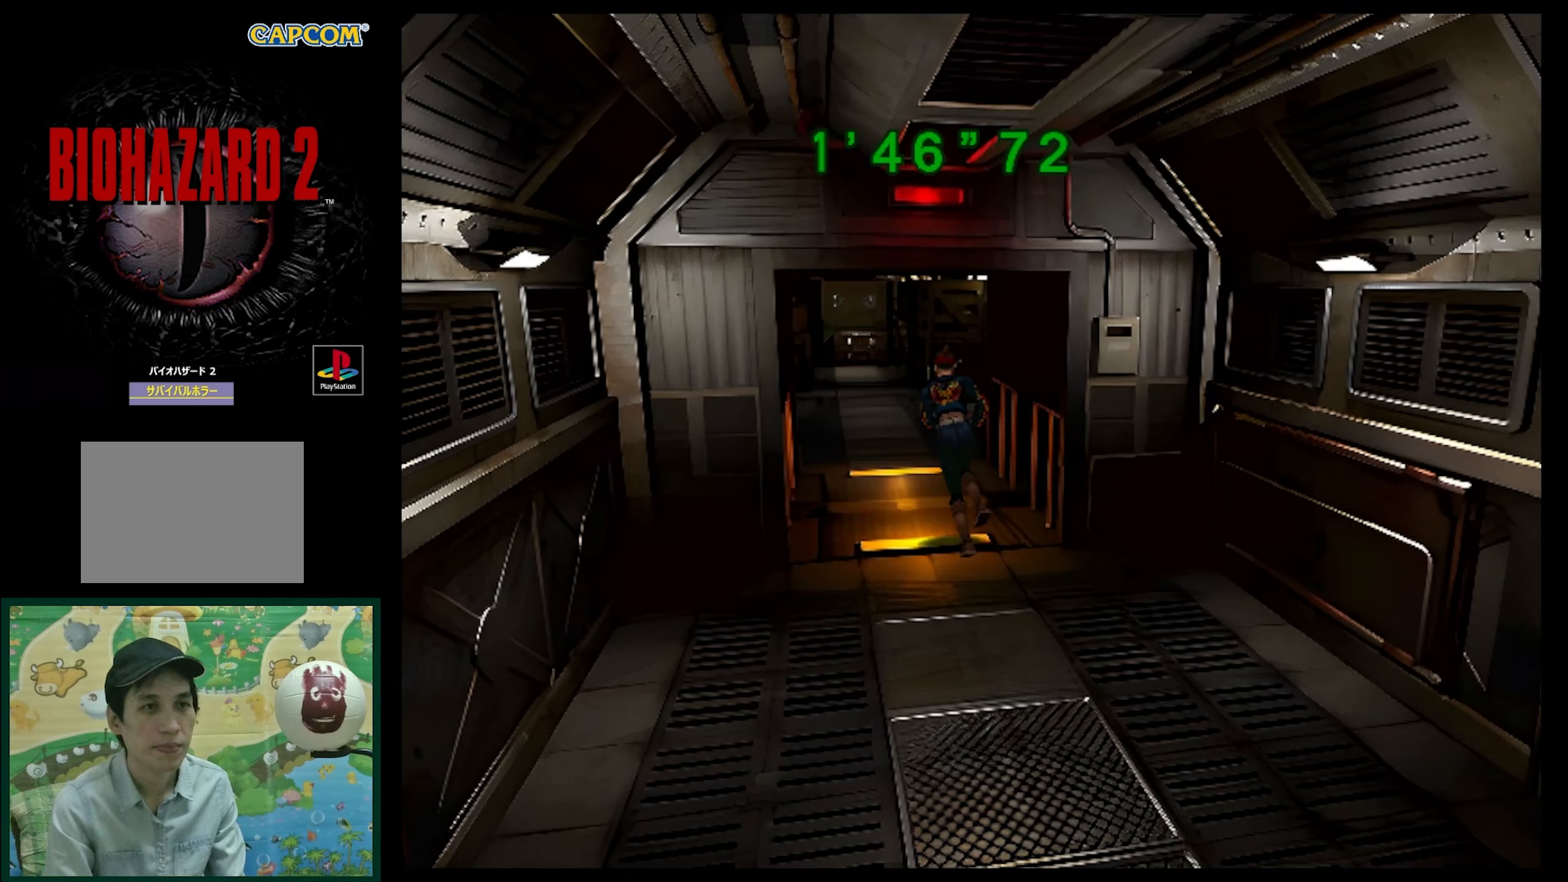
{"buttons": ["SQUARE", "DPAD_UP"], "events": []}
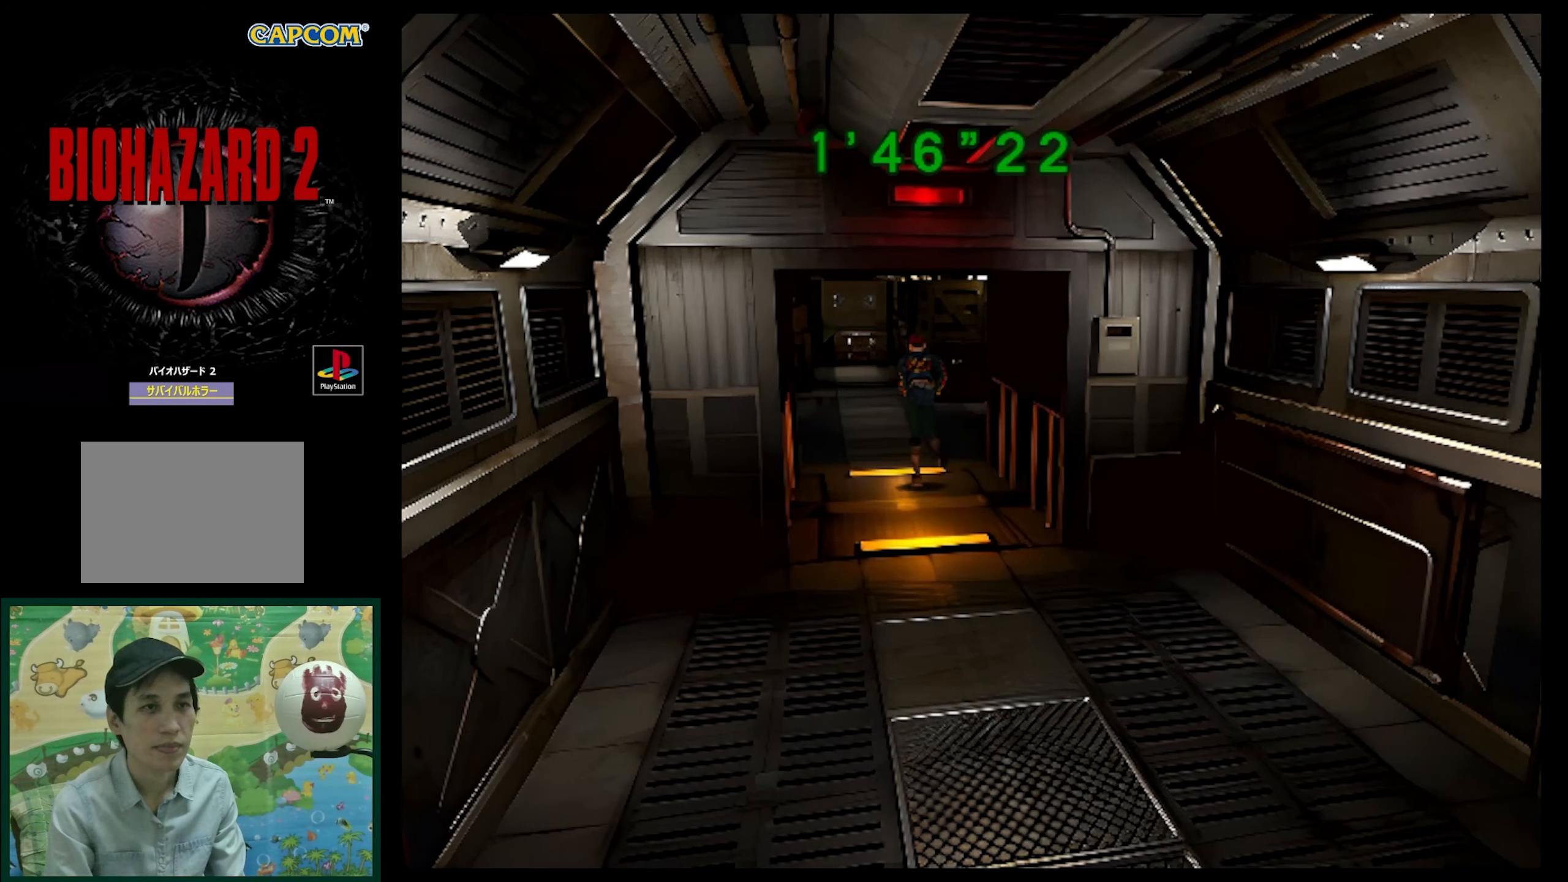
{"buttons": ["SQUARE", "DPAD_UP"], "events": []}
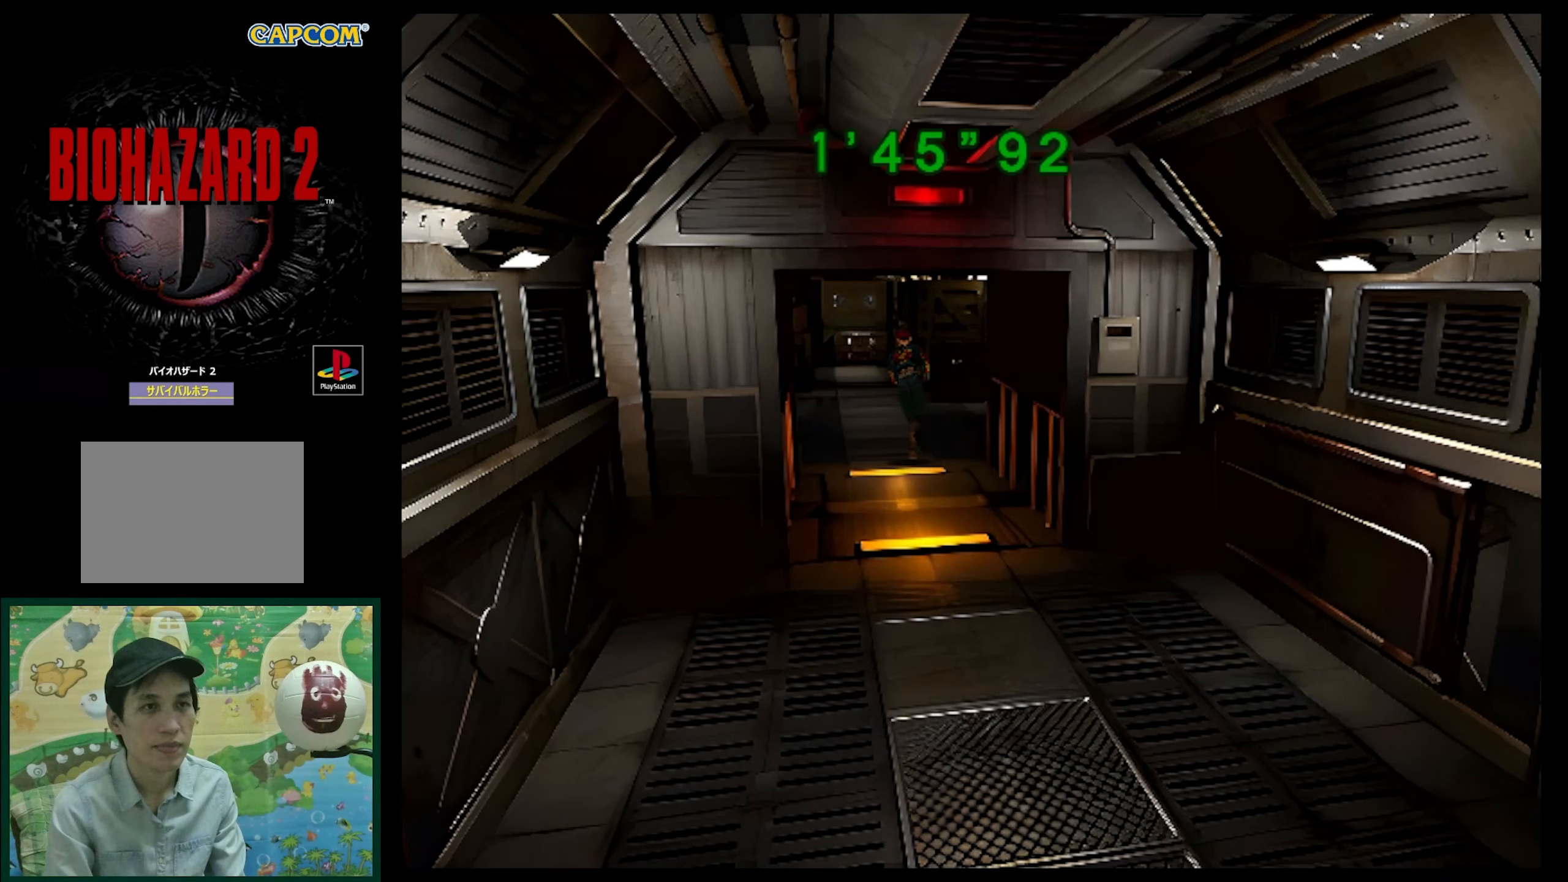
{"buttons": ["SQUARE", "DPAD_UP"], "events": []}
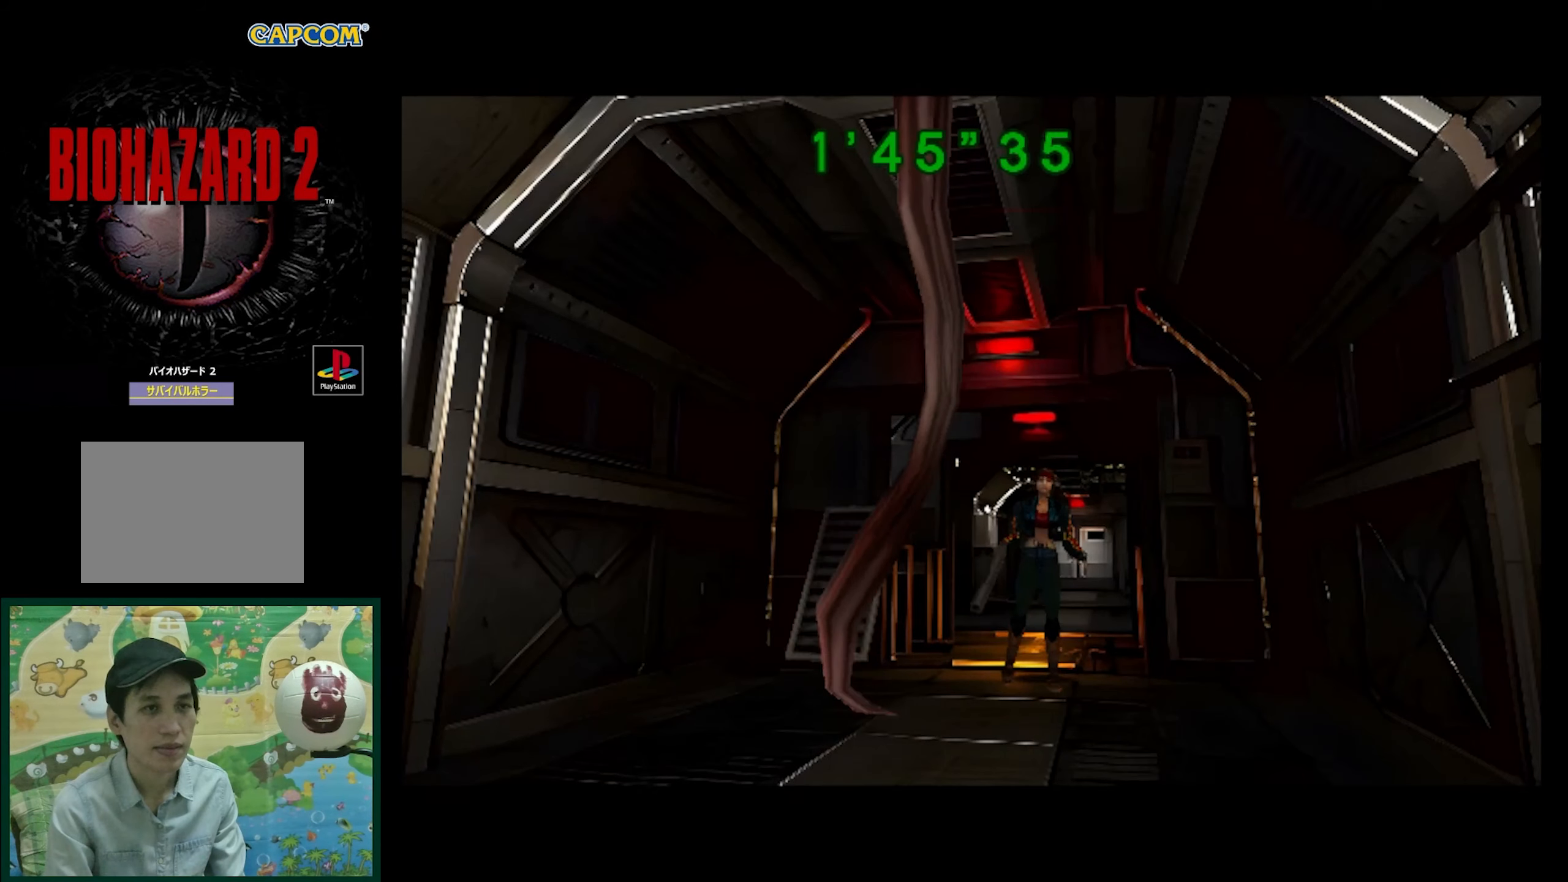
{"buttons": [], "events": [[117, "SQUARE", "up"], [133, "DPAD_UP", "up"]]}